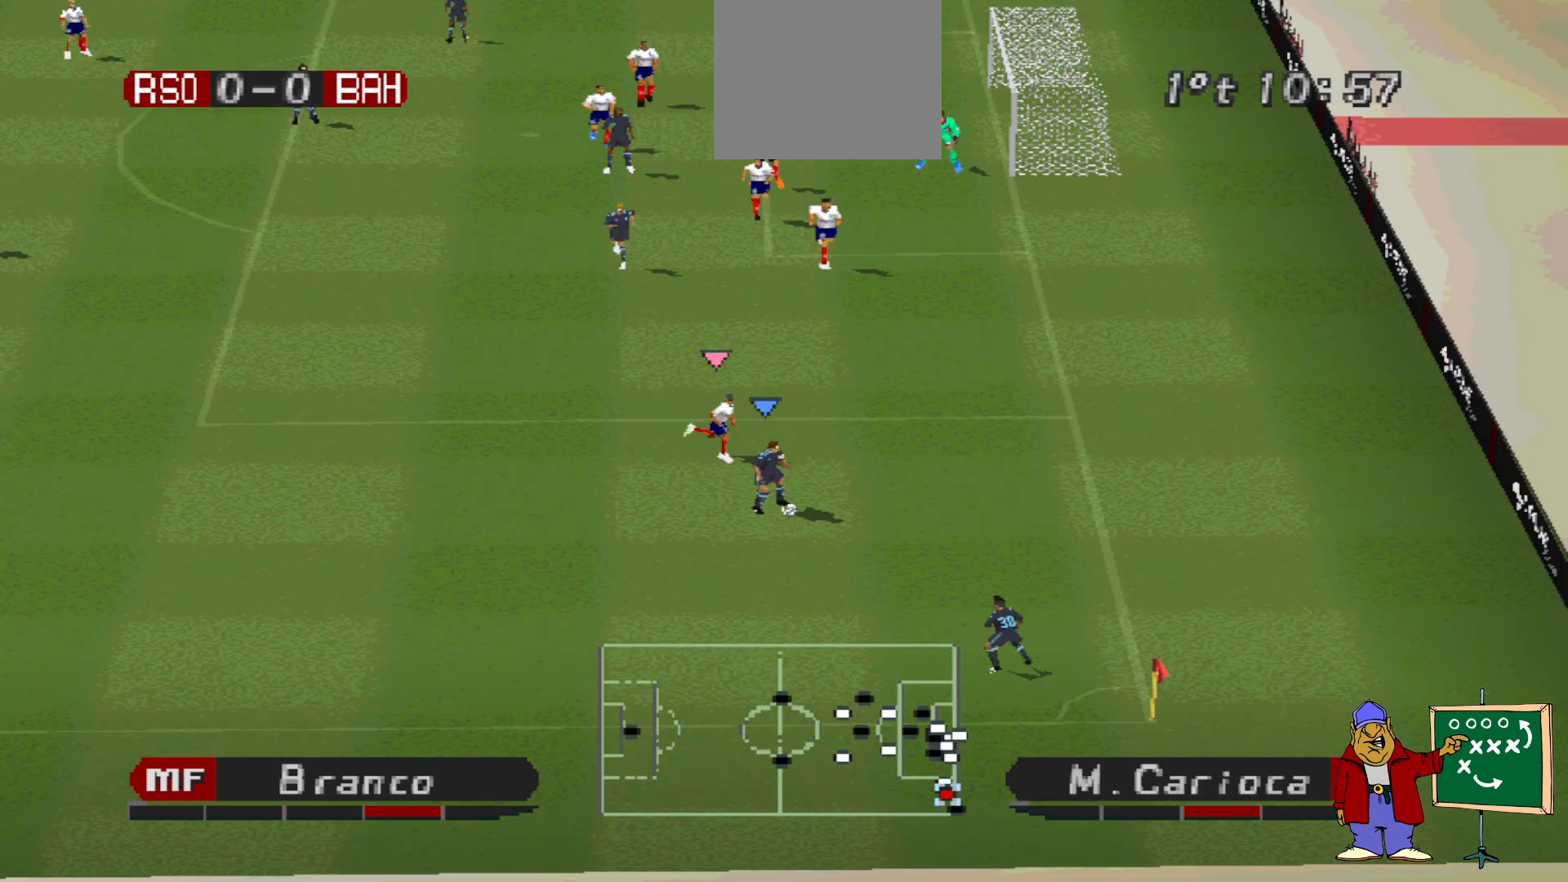
Gameplay with a controller (PlayStation layout); each line is a JSON object with the inputs held at the frame after it. "events" lists button and stick changes between this image and that frame as [ms after this image, input, new state], when the widget could be followed in between. Not read: left_stick right_stick.
{"buttons": ["DPAD_LEFT"], "events": [[67, "DPAD_LEFT", "down"], [367, "DPAD_DOWN", "up"]]}
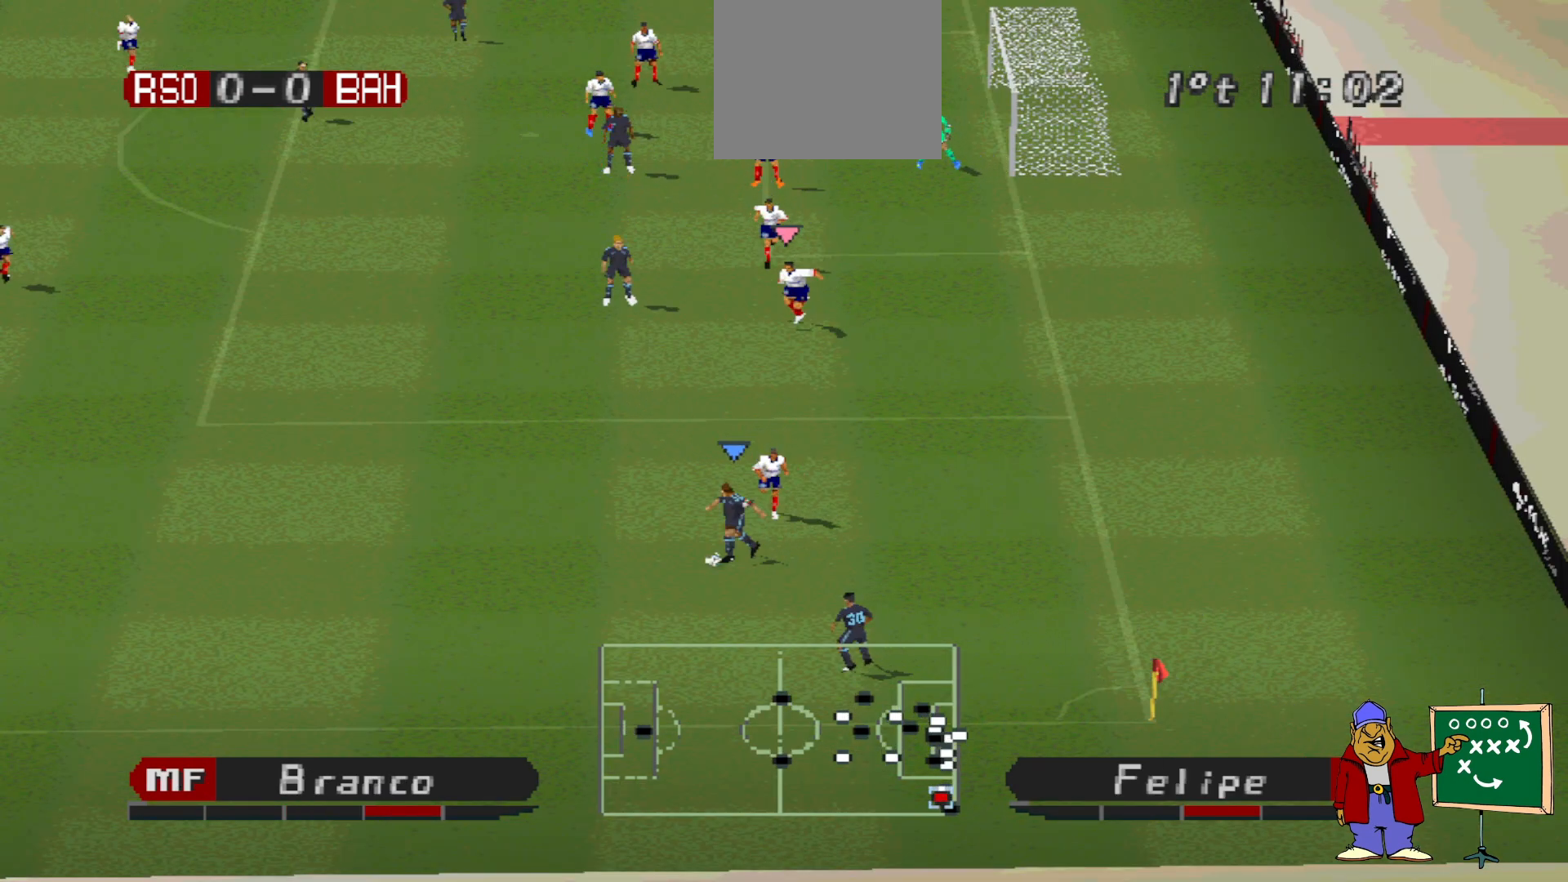
{"buttons": ["DPAD_UP", "DPAD_LEFT"], "events": [[167, "CROSS", "down"], [200, "DPAD_UP", "down"], [300, "CROSS", "up"]]}
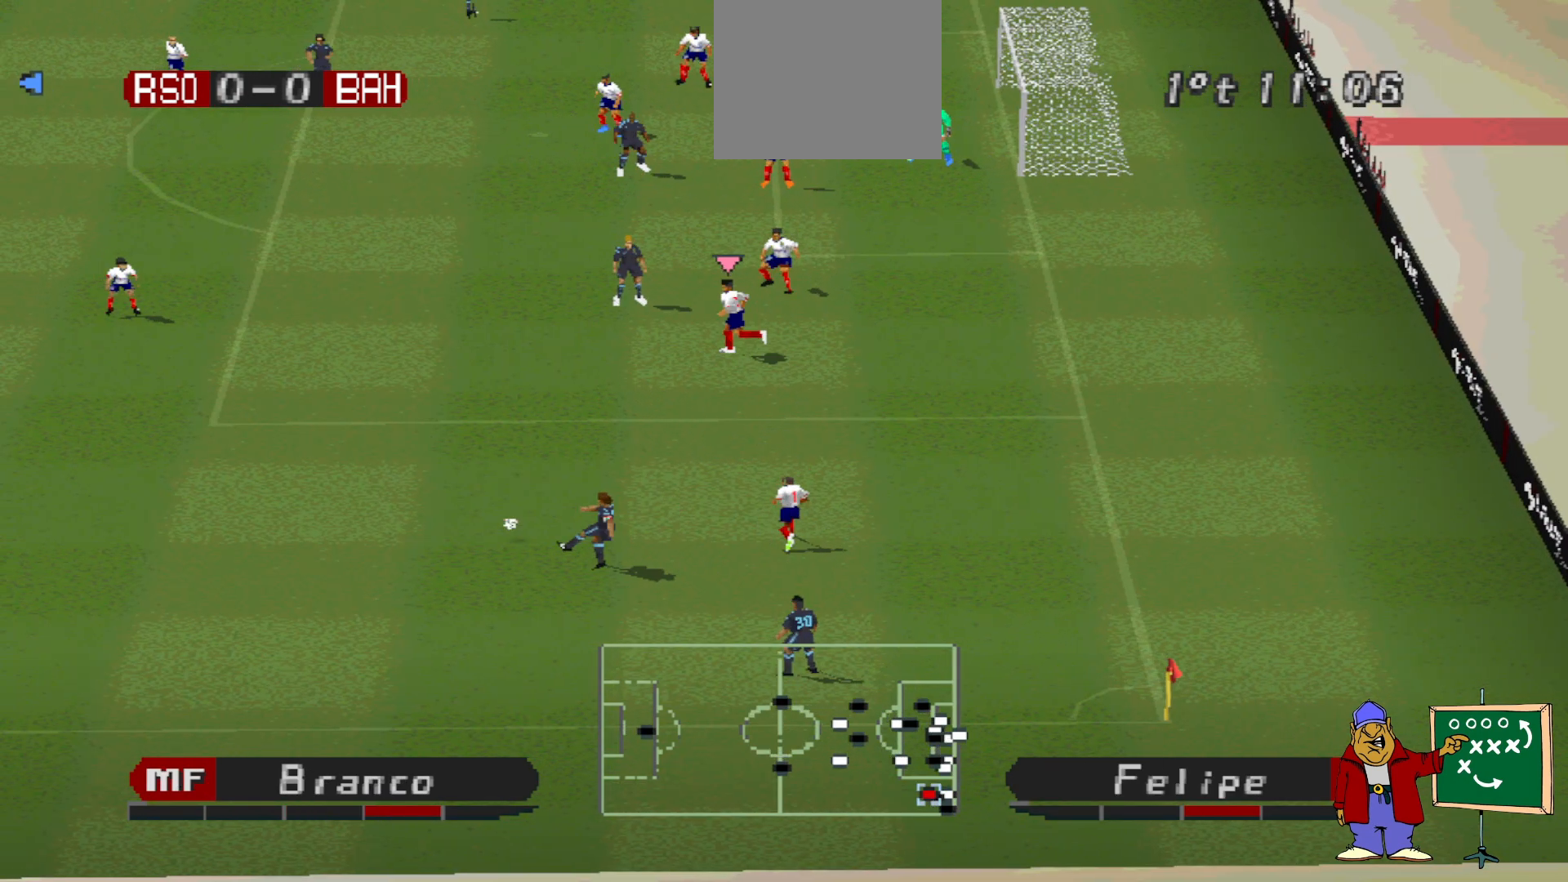
{"buttons": ["R1", "DPAD_DOWN"], "events": [[267, "DPAD_LEFT", "up"], [333, "DPAD_UP", "up"], [367, "DPAD_DOWN", "down"], [367, "R1", "down"]]}
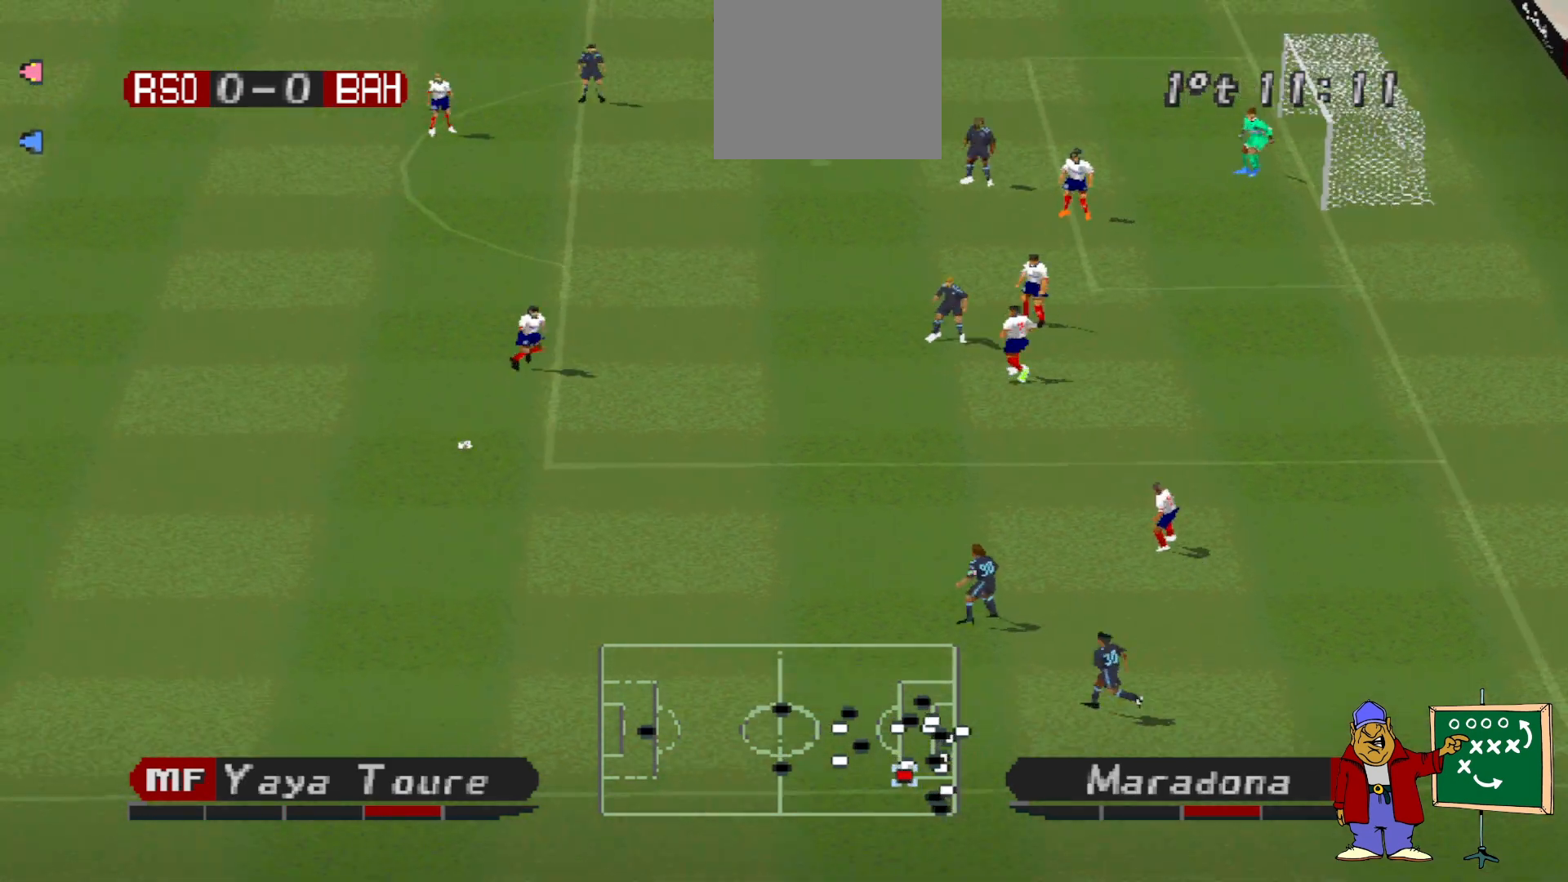
{"buttons": ["DPAD_UP", "DPAD_RIGHT"], "events": [[167, "DPAD_RIGHT", "down"], [233, "DPAD_DOWN", "up"], [333, "DPAD_UP", "down"], [433, "R1", "up"]]}
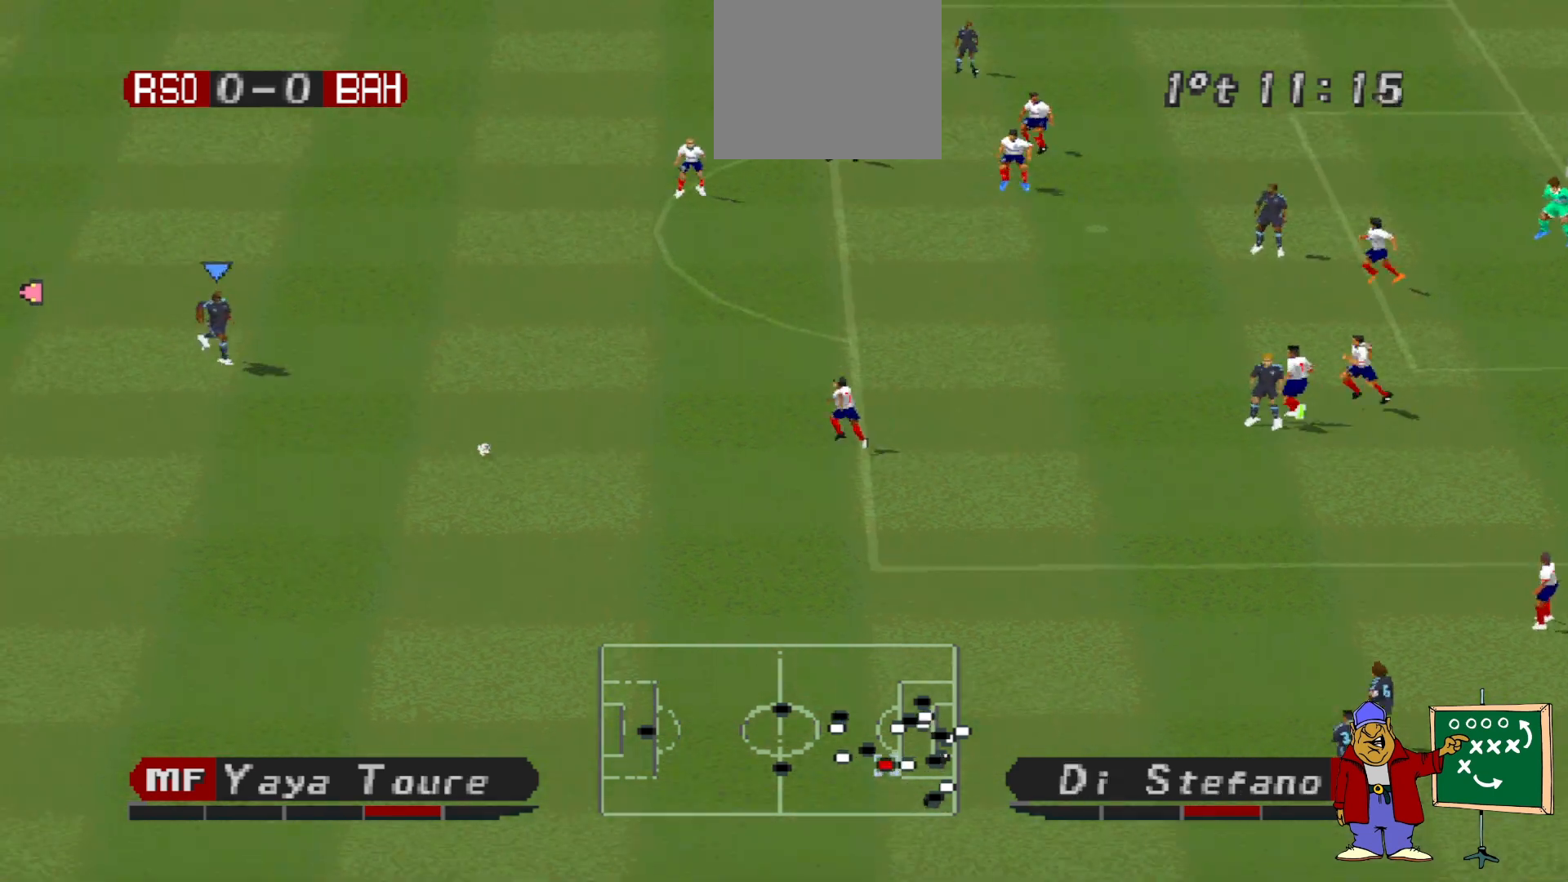
{"buttons": ["DPAD_UP", "DPAD_RIGHT"], "events": []}
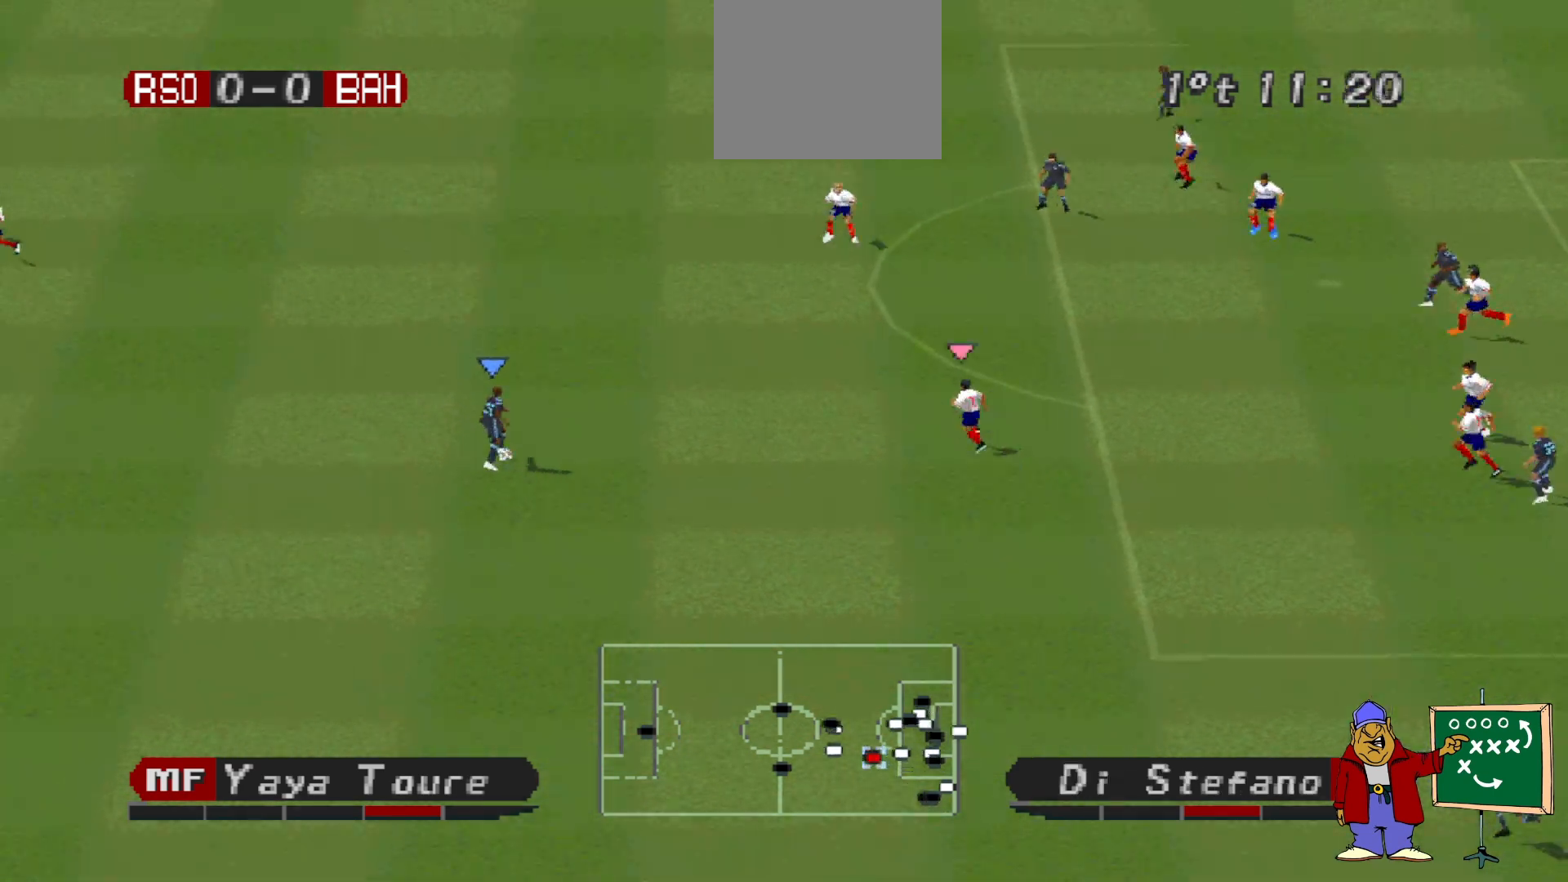
{"buttons": ["DPAD_UP", "DPAD_RIGHT"], "events": [[33, "SQUARE", "down"], [167, "SQUARE", "up"]]}
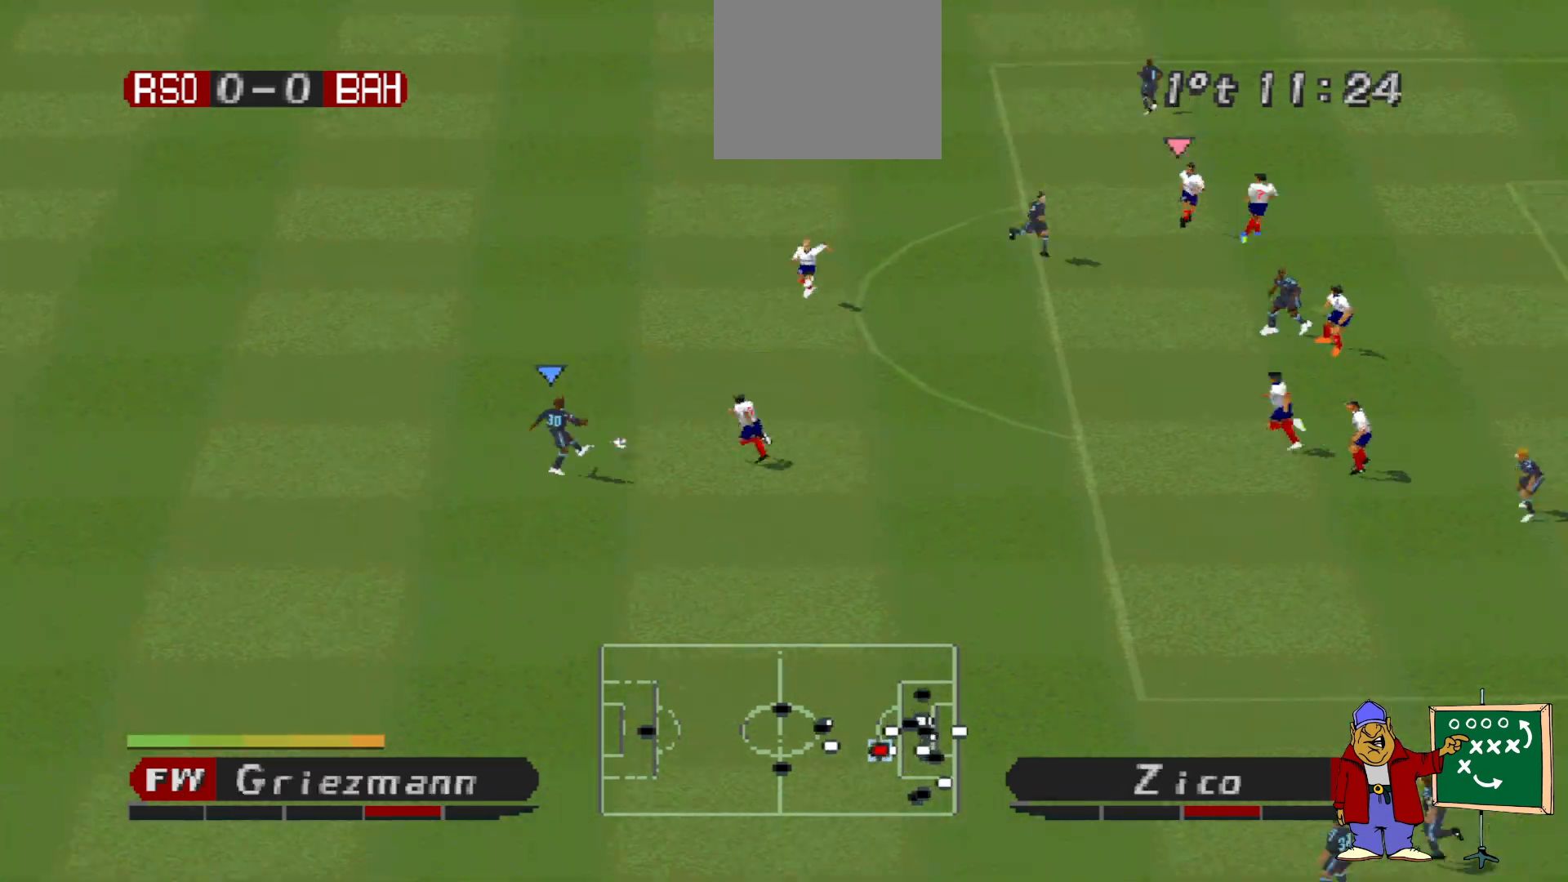
{"buttons": ["DPAD_UP", "DPAD_RIGHT"], "events": []}
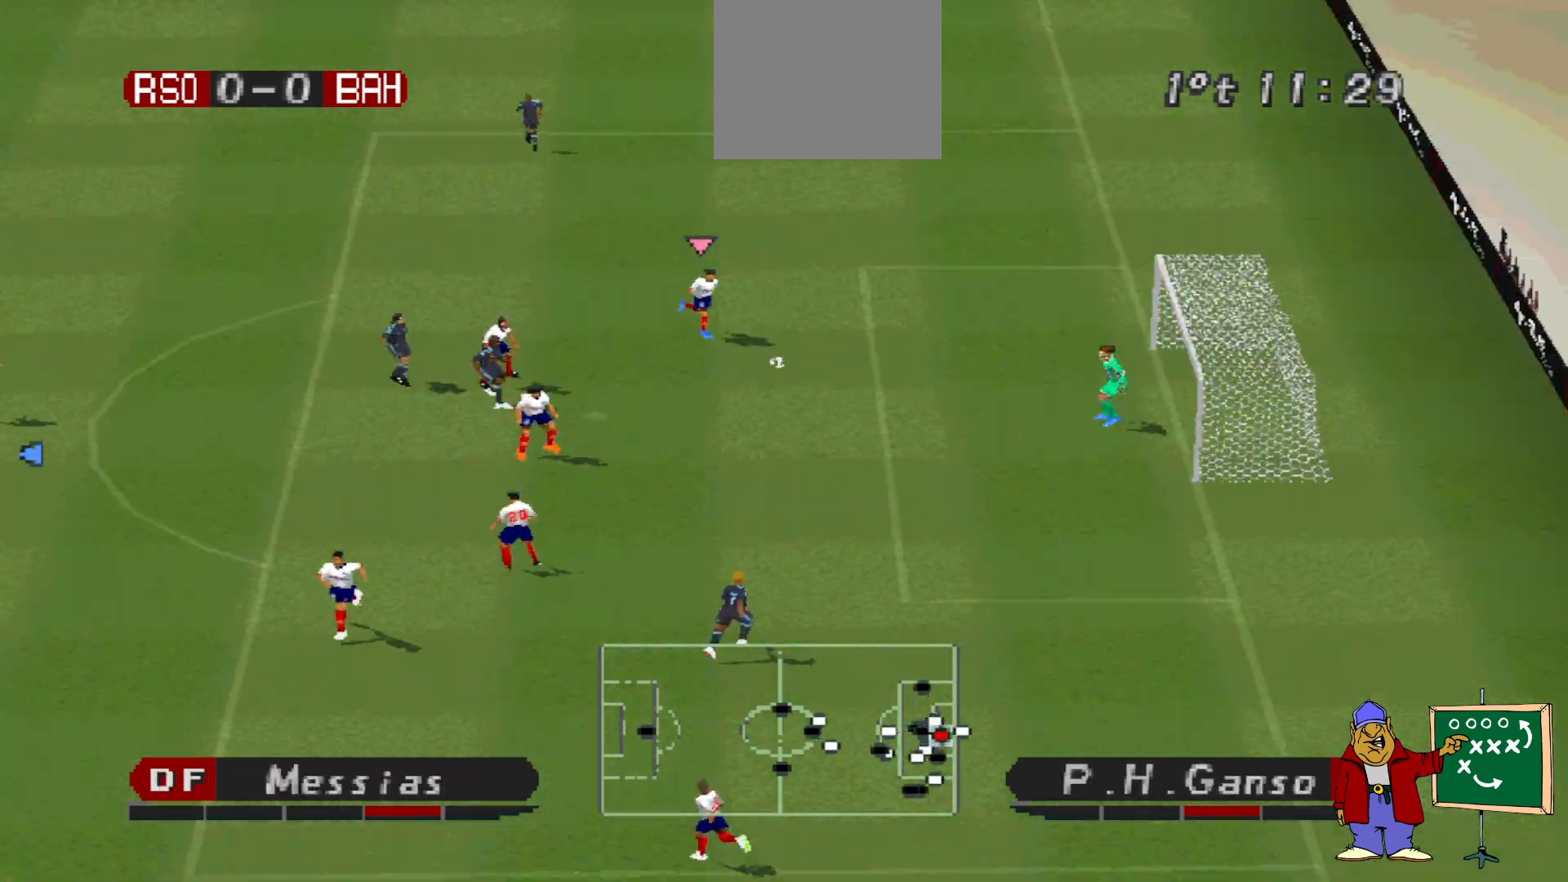
{"buttons": ["DPAD_RIGHT"], "events": [[500, "DPAD_UP", "up"]]}
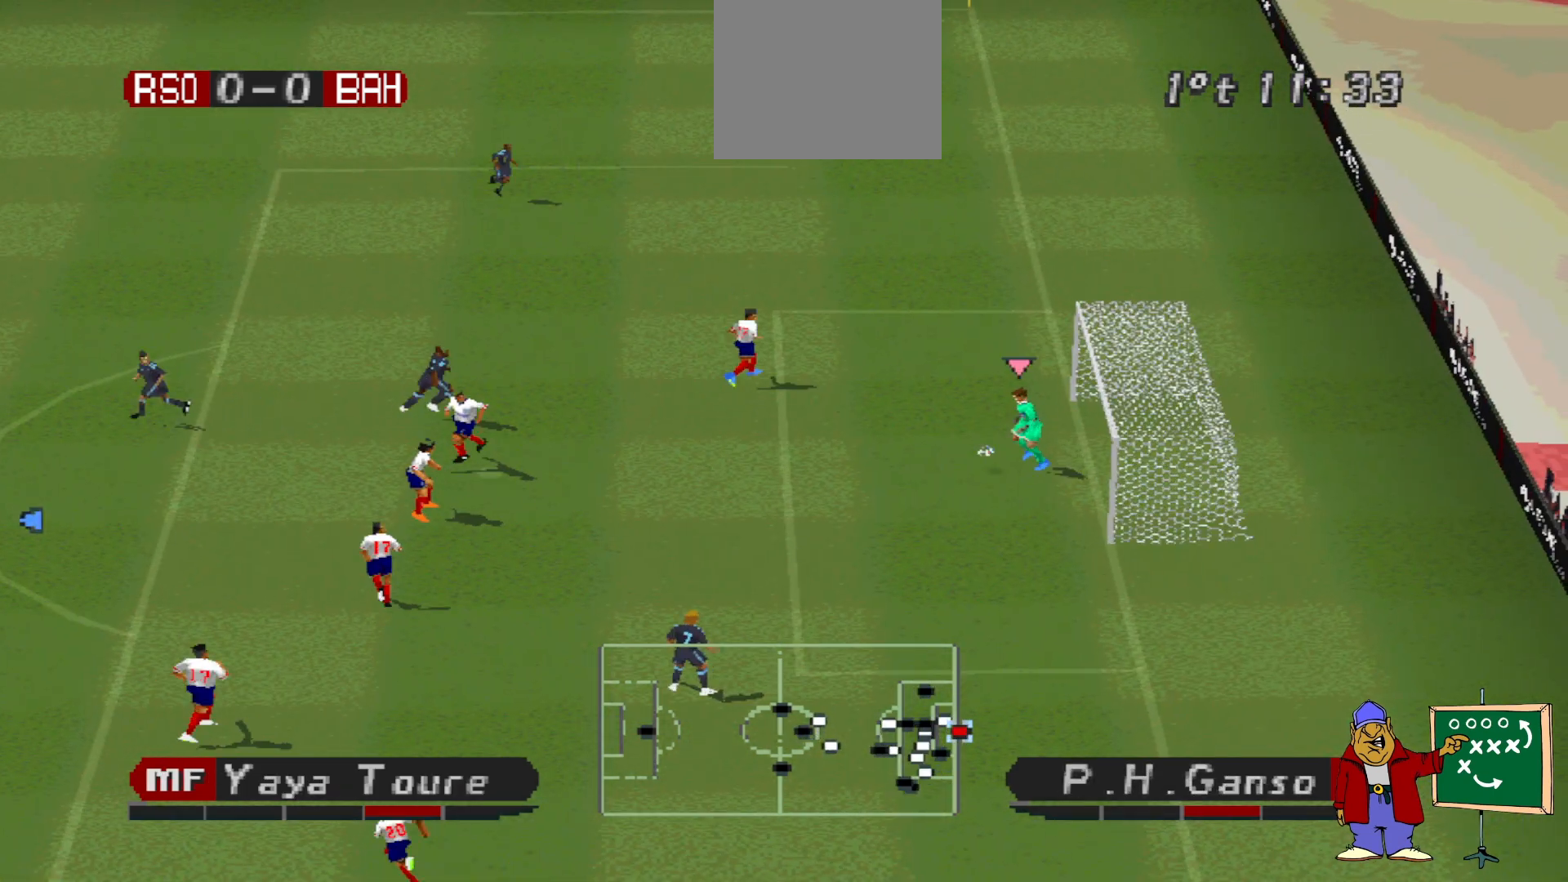
{"buttons": [], "events": [[33, "DPAD_UP", "down"], [33, "L1", "down"], [100, "DPAD_UP", "up"], [133, "L1", "up"], [233, "DPAD_RIGHT", "up"]]}
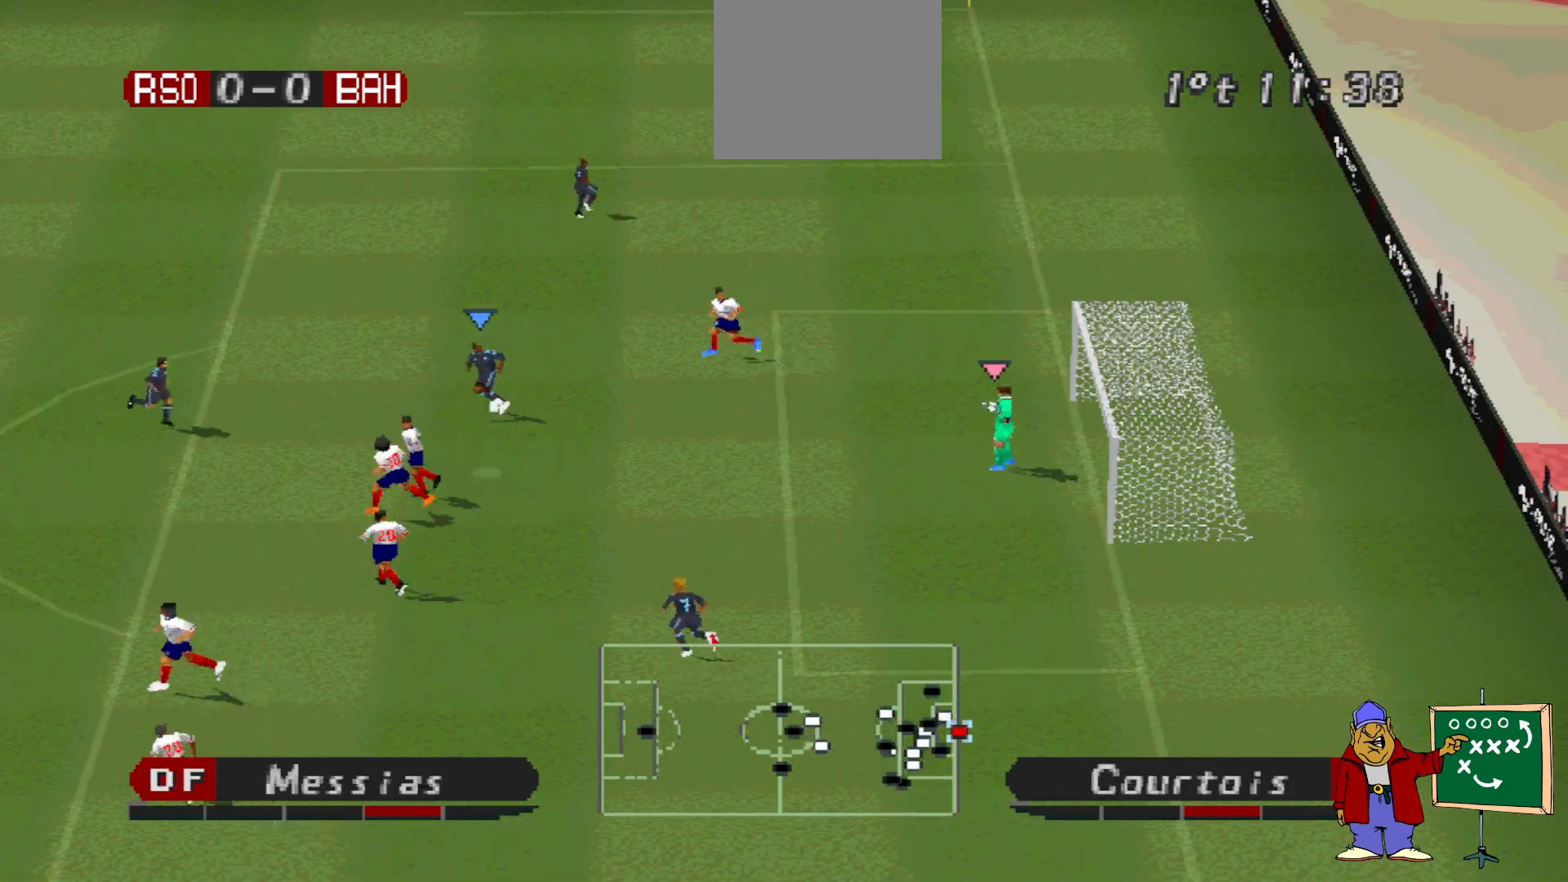
{"buttons": [], "events": []}
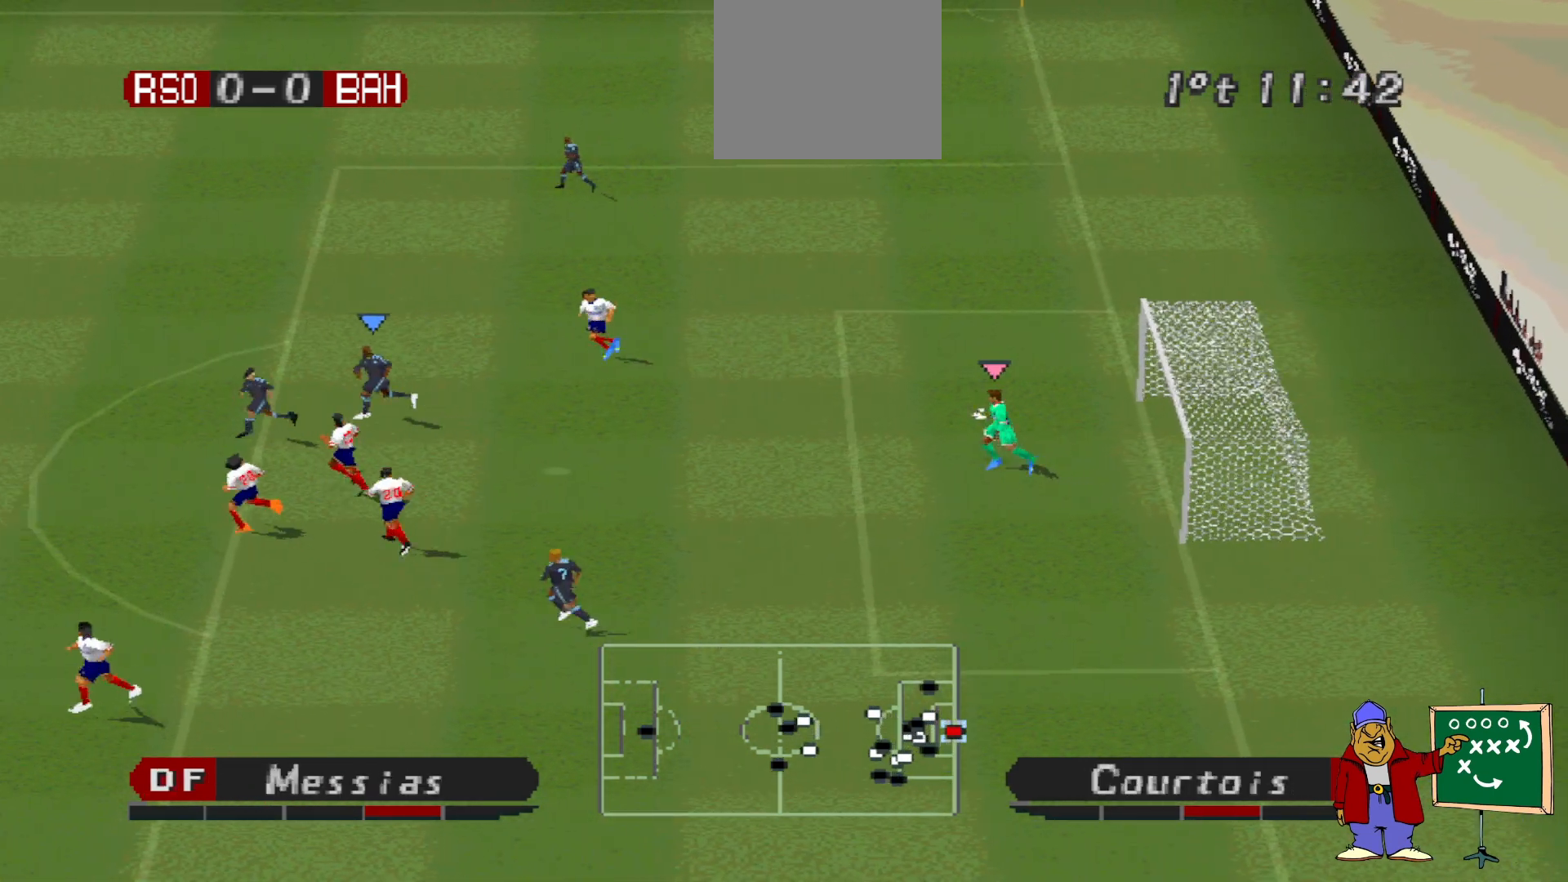
{"buttons": [], "events": []}
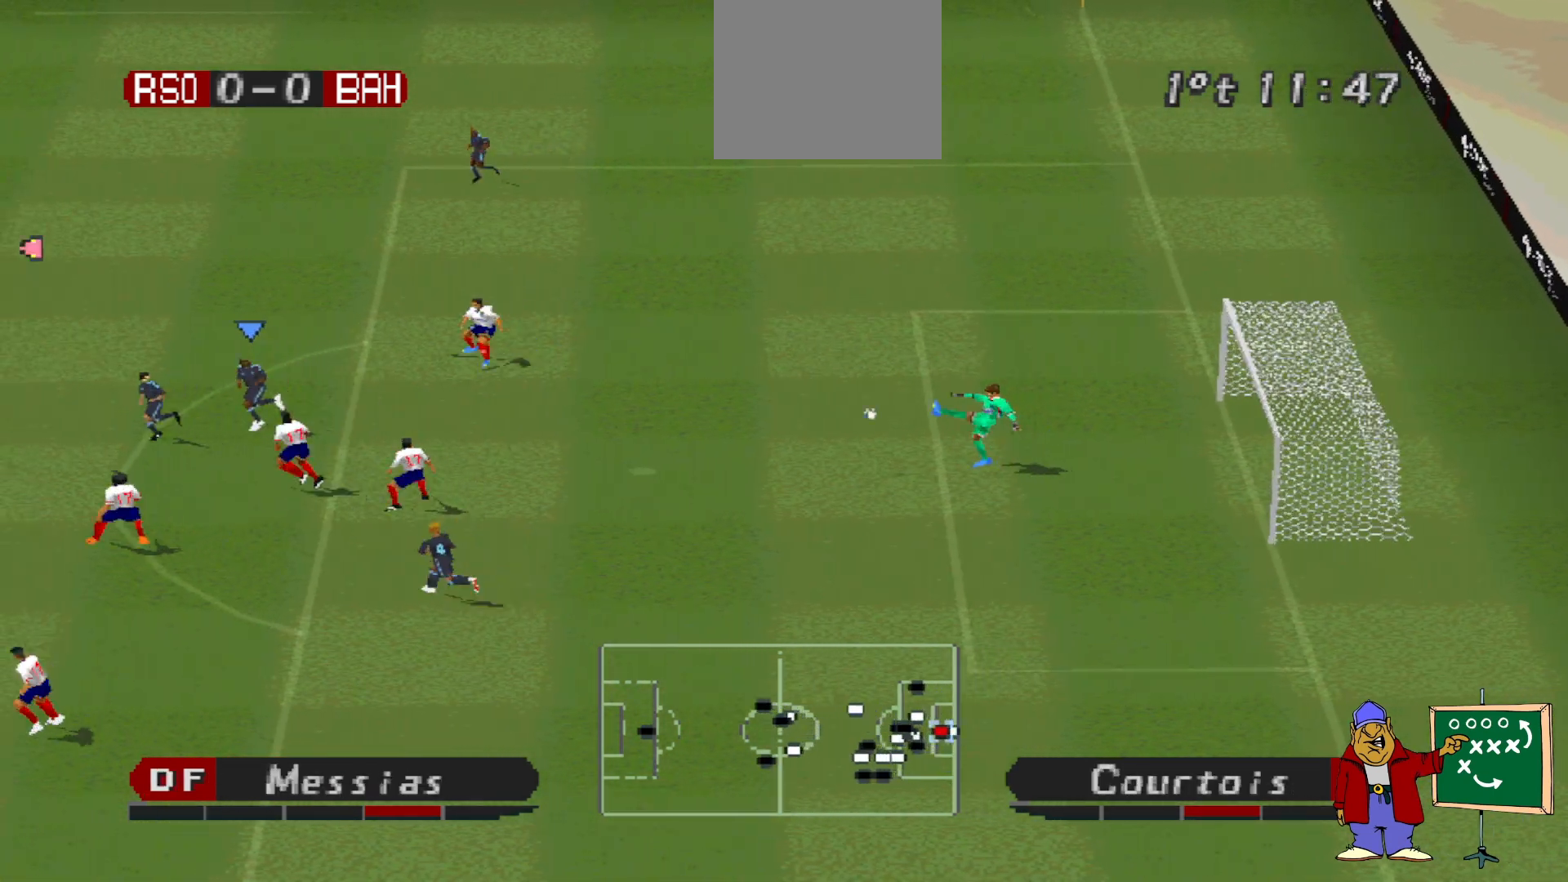
{"buttons": [], "events": []}
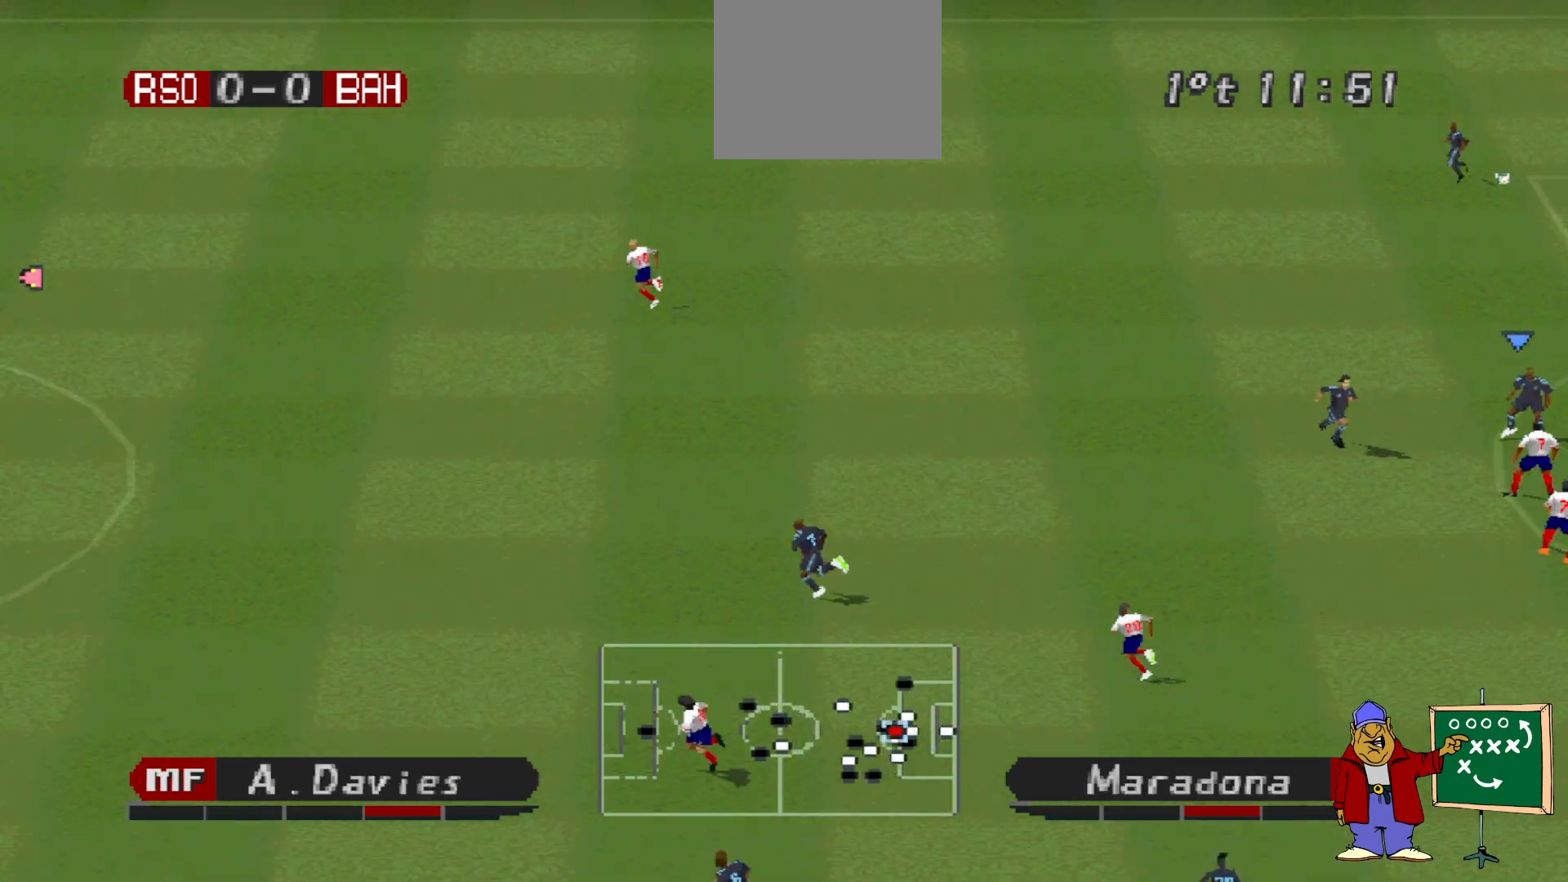
{"buttons": [], "events": []}
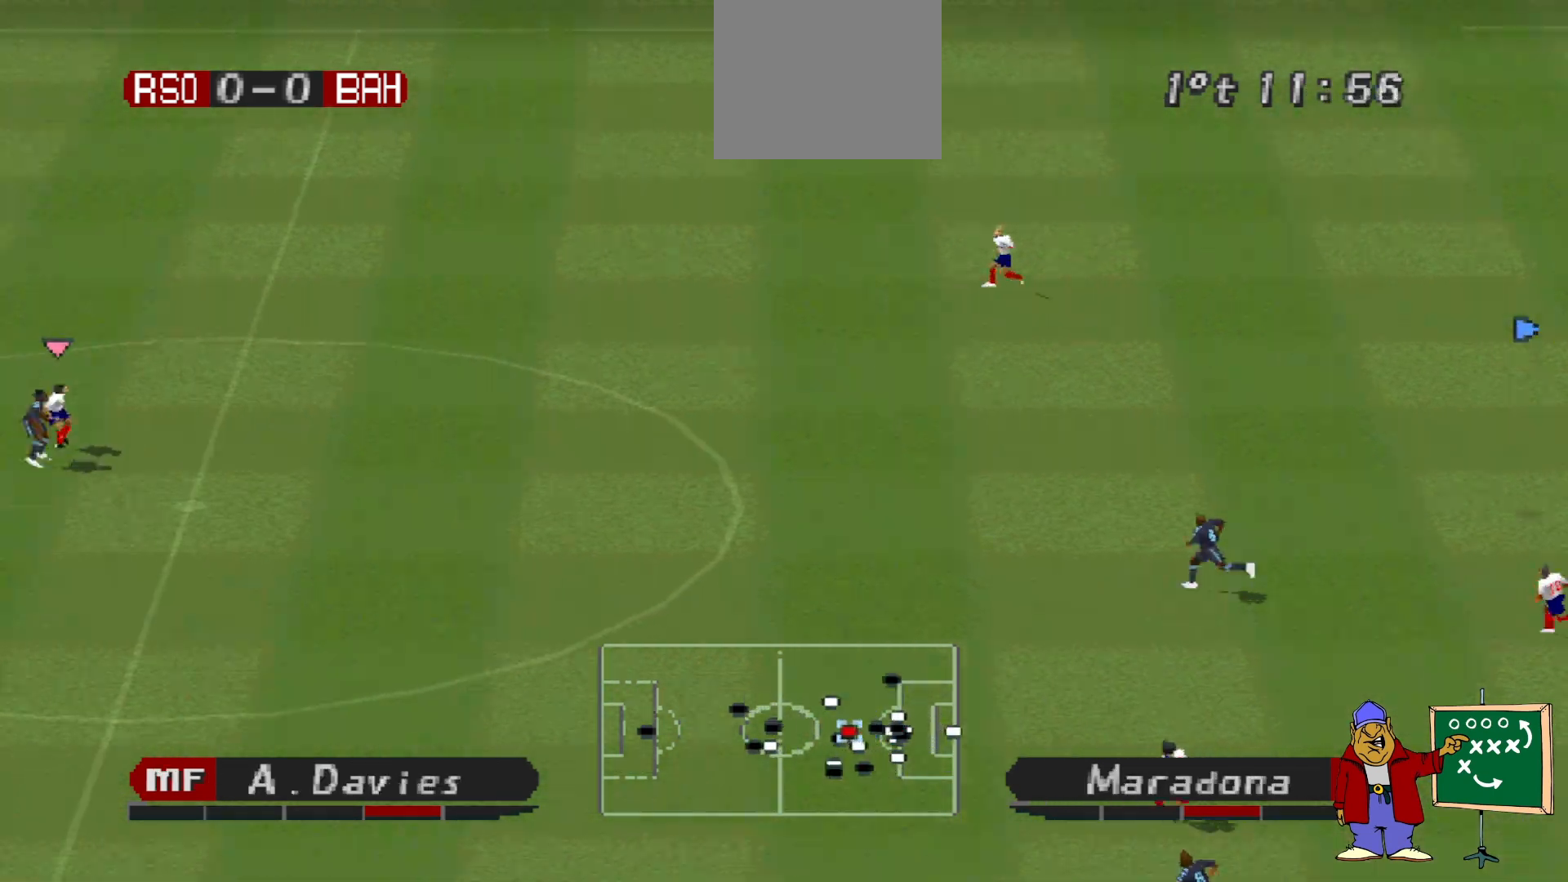
{"buttons": ["DPAD_RIGHT"], "events": [[233, "DPAD_RIGHT", "down"], [267, "CROSS", "down"], [333, "CROSS", "up"], [400, "CROSS", "down"], [467, "CROSS", "up"]]}
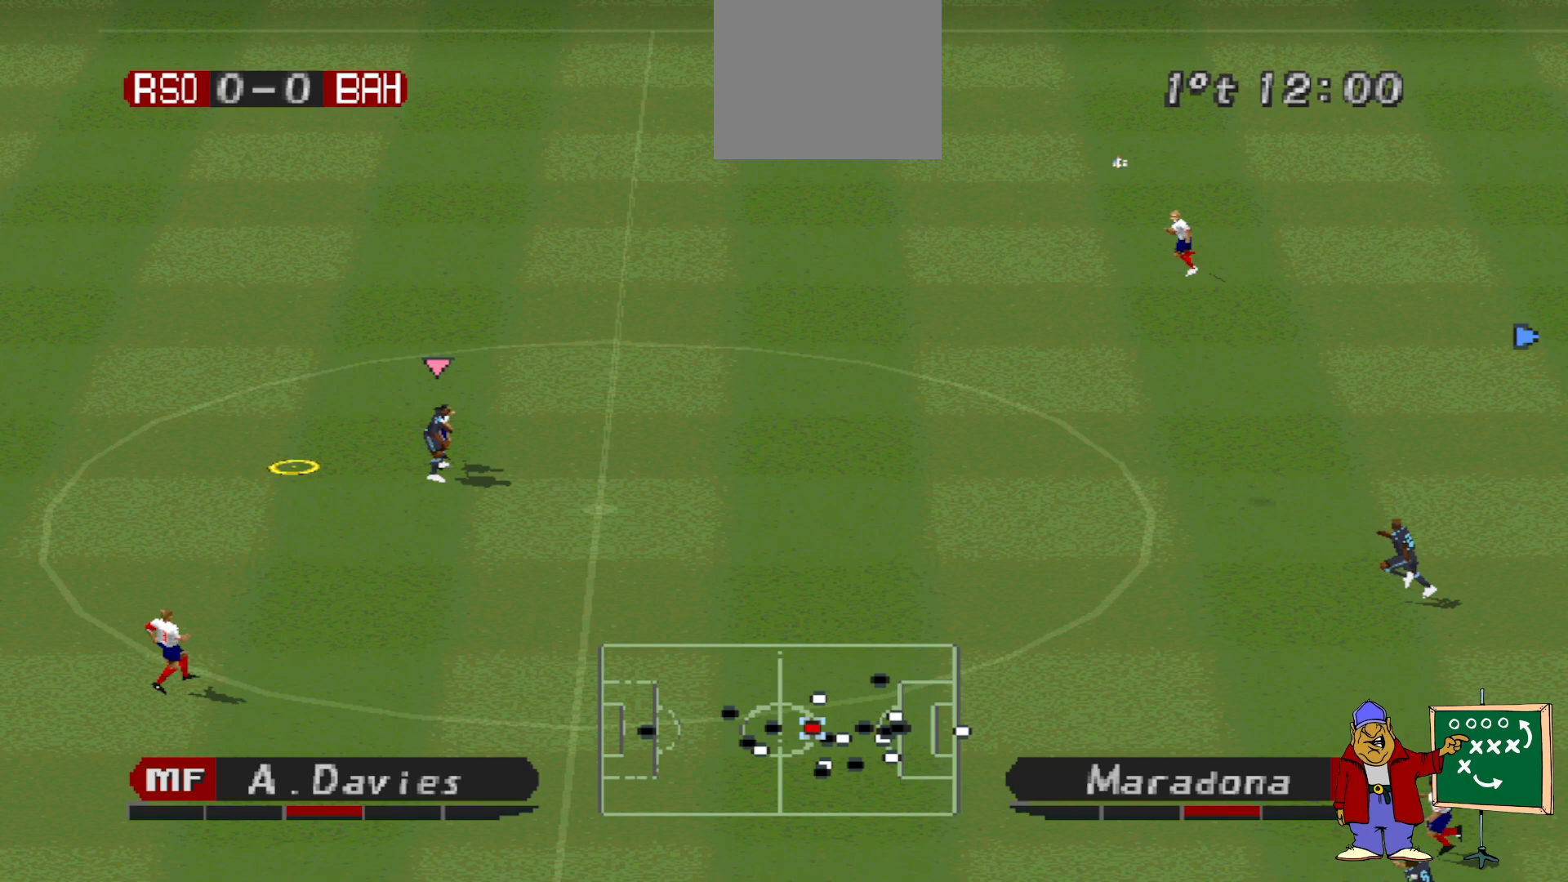
{"buttons": ["DPAD_RIGHT"], "events": [[33, "CROSS", "down"], [167, "L1", "down"], [200, "CROSS", "up"], [233, "CROSS", "down"], [267, "L1", "up"], [433, "CROSS", "up"]]}
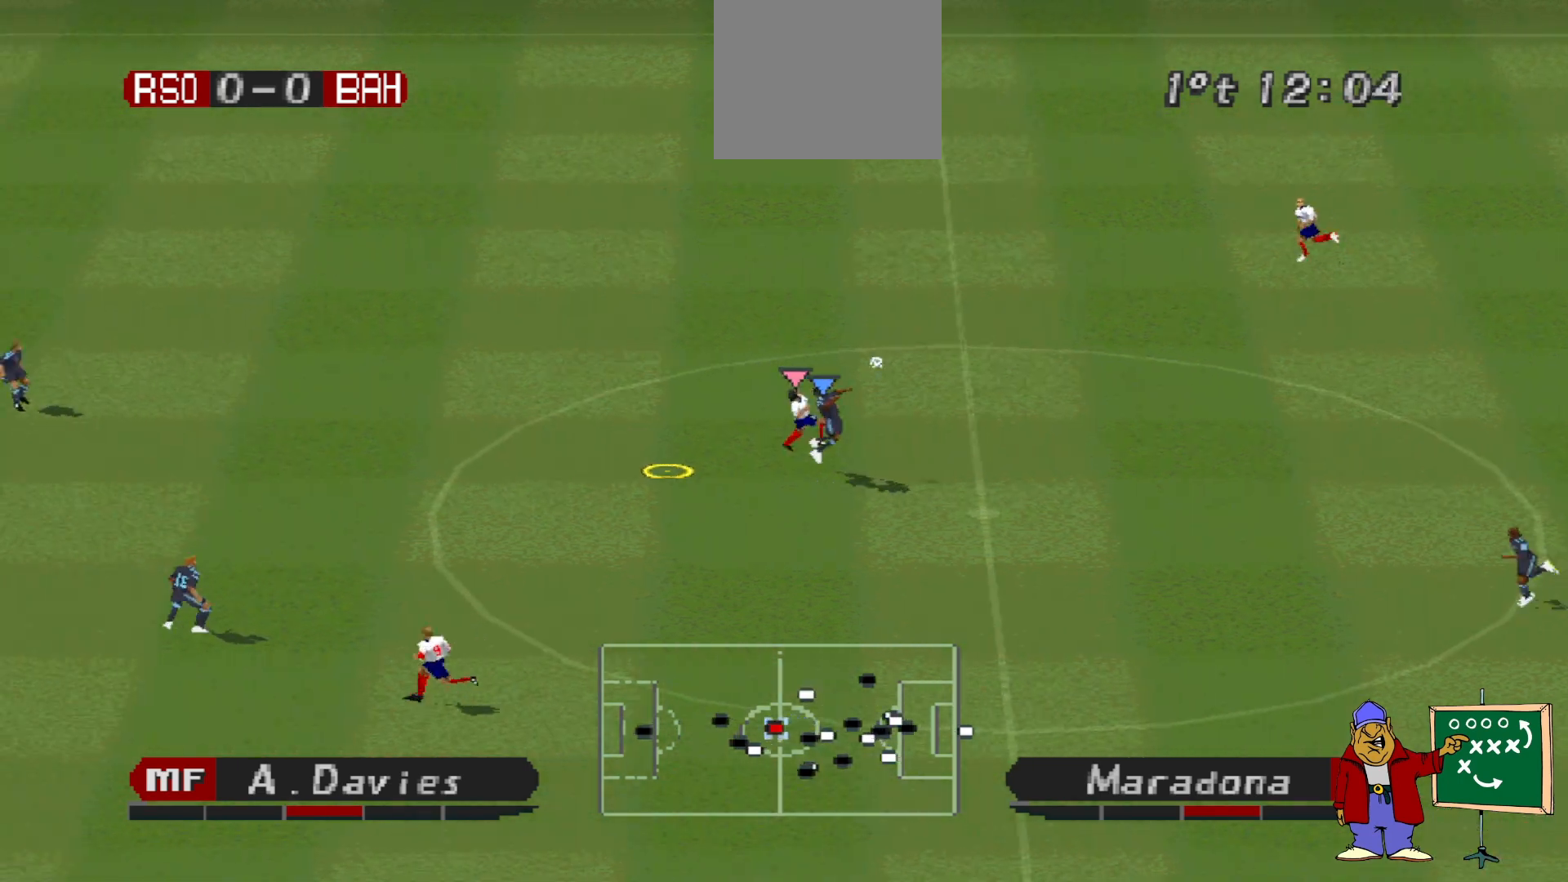
{"buttons": ["R1", "DPAD_LEFT"], "events": [[100, "DPAD_RIGHT", "up"], [233, "DPAD_LEFT", "down"], [233, "R1", "down"], [367, "DPAD_UP", "down"], [433, "DPAD_UP", "up"]]}
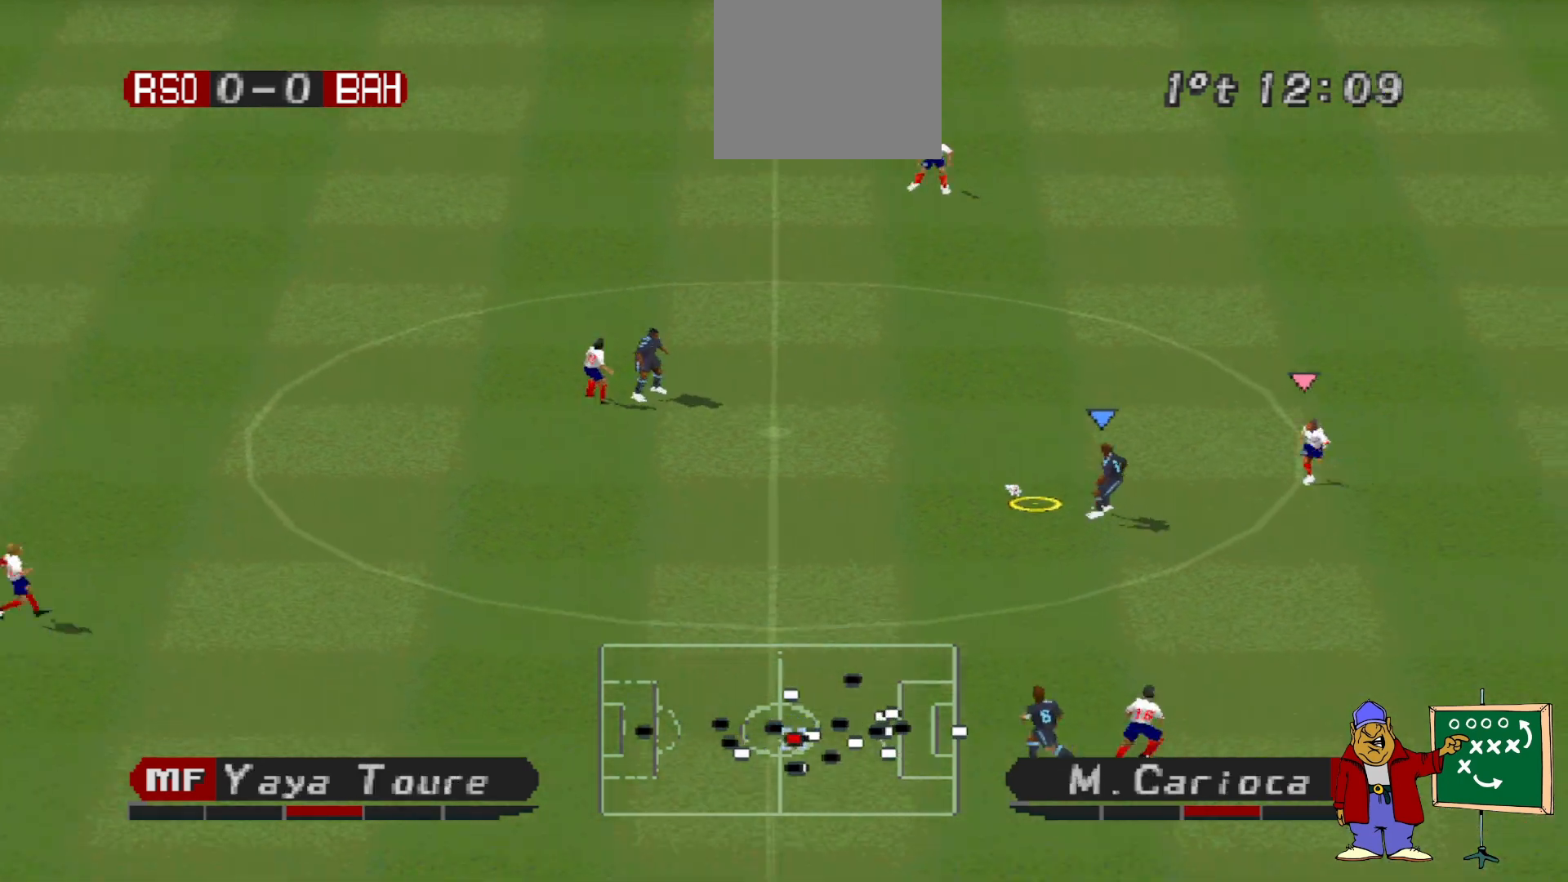
{"buttons": ["DPAD_LEFT"], "events": [[33, "DPAD_DOWN", "down"], [67, "R1", "up"], [133, "DPAD_DOWN", "up"]]}
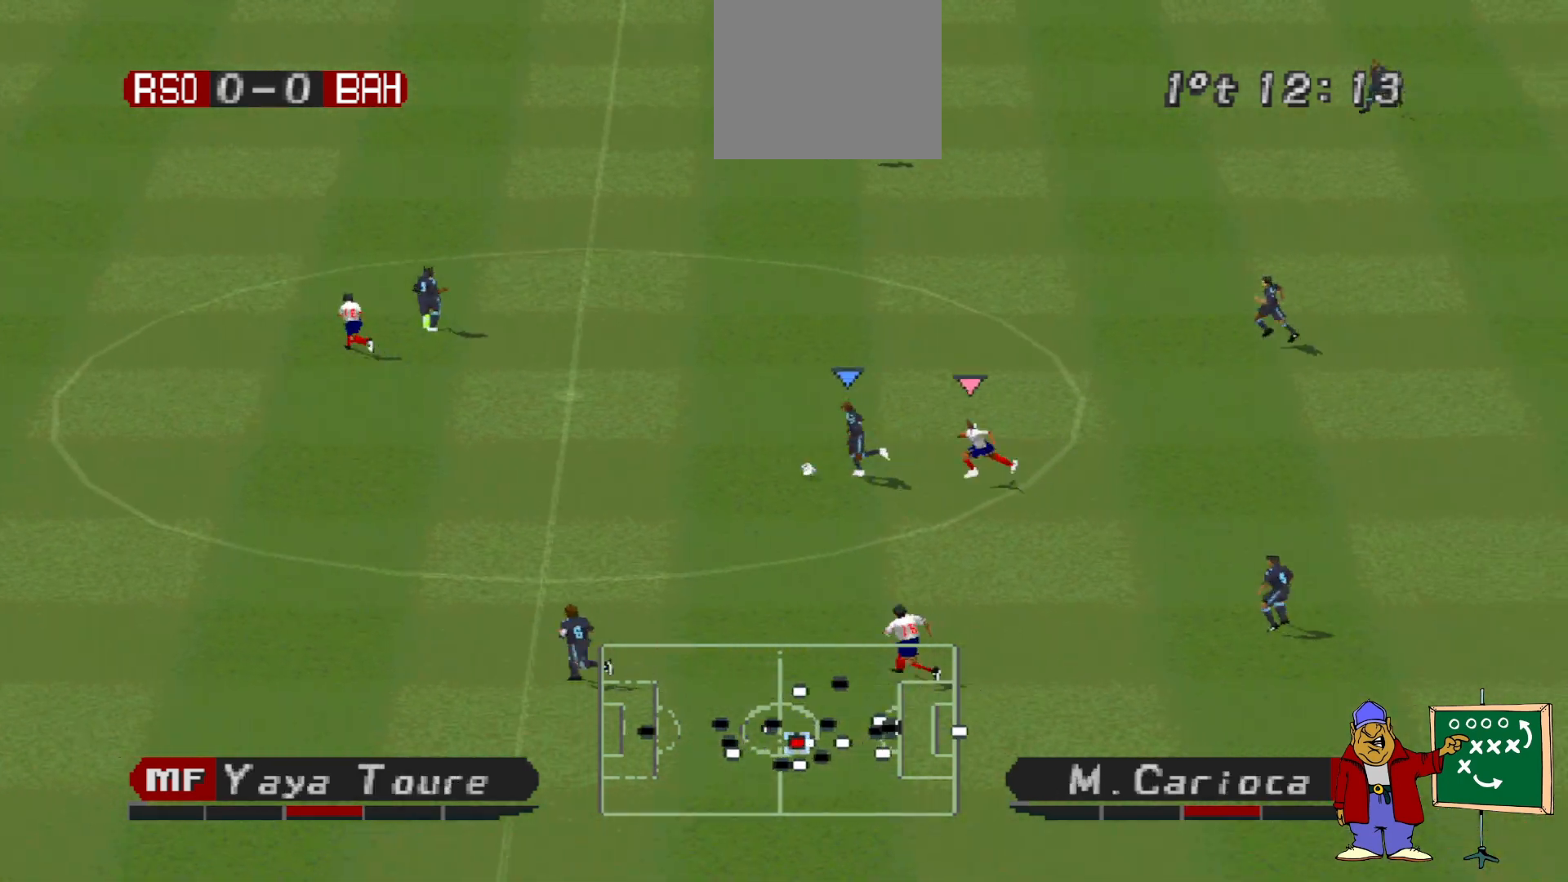
{"buttons": ["DPAD_UP"], "events": [[33, "DPAD_UP", "down"], [300, "DPAD_LEFT", "up"], [367, "CROSS", "down"], [433, "DPAD_RIGHT", "down"], [500, "CROSS", "up"], [500, "DPAD_RIGHT", "up"]]}
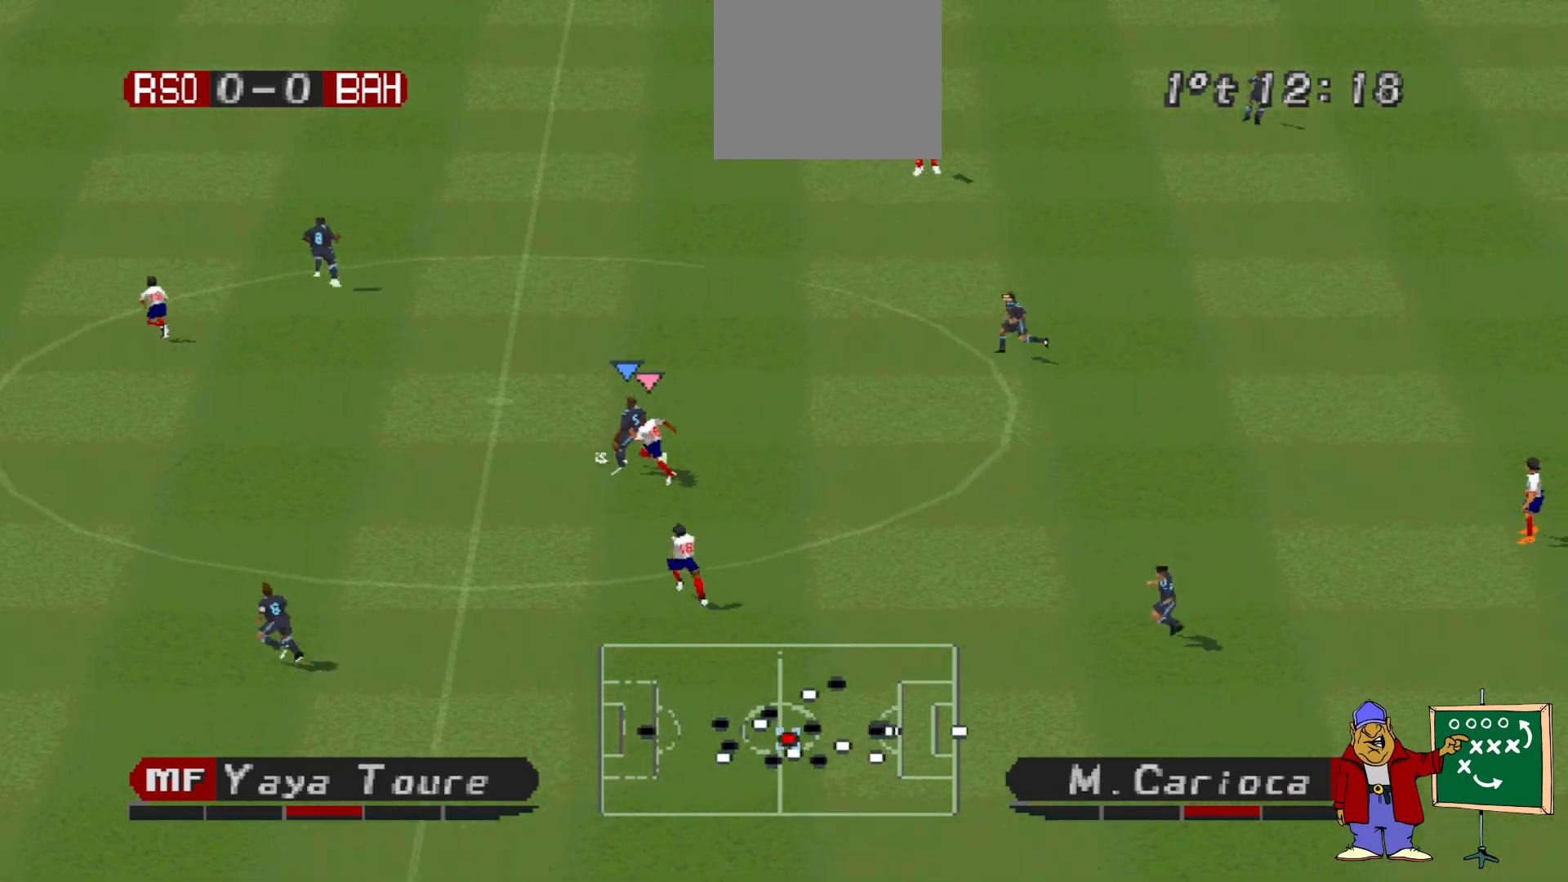
{"buttons": [], "events": [[67, "DPAD_RIGHT", "down"], [433, "DPAD_UP", "up"], [500, "DPAD_RIGHT", "up"]]}
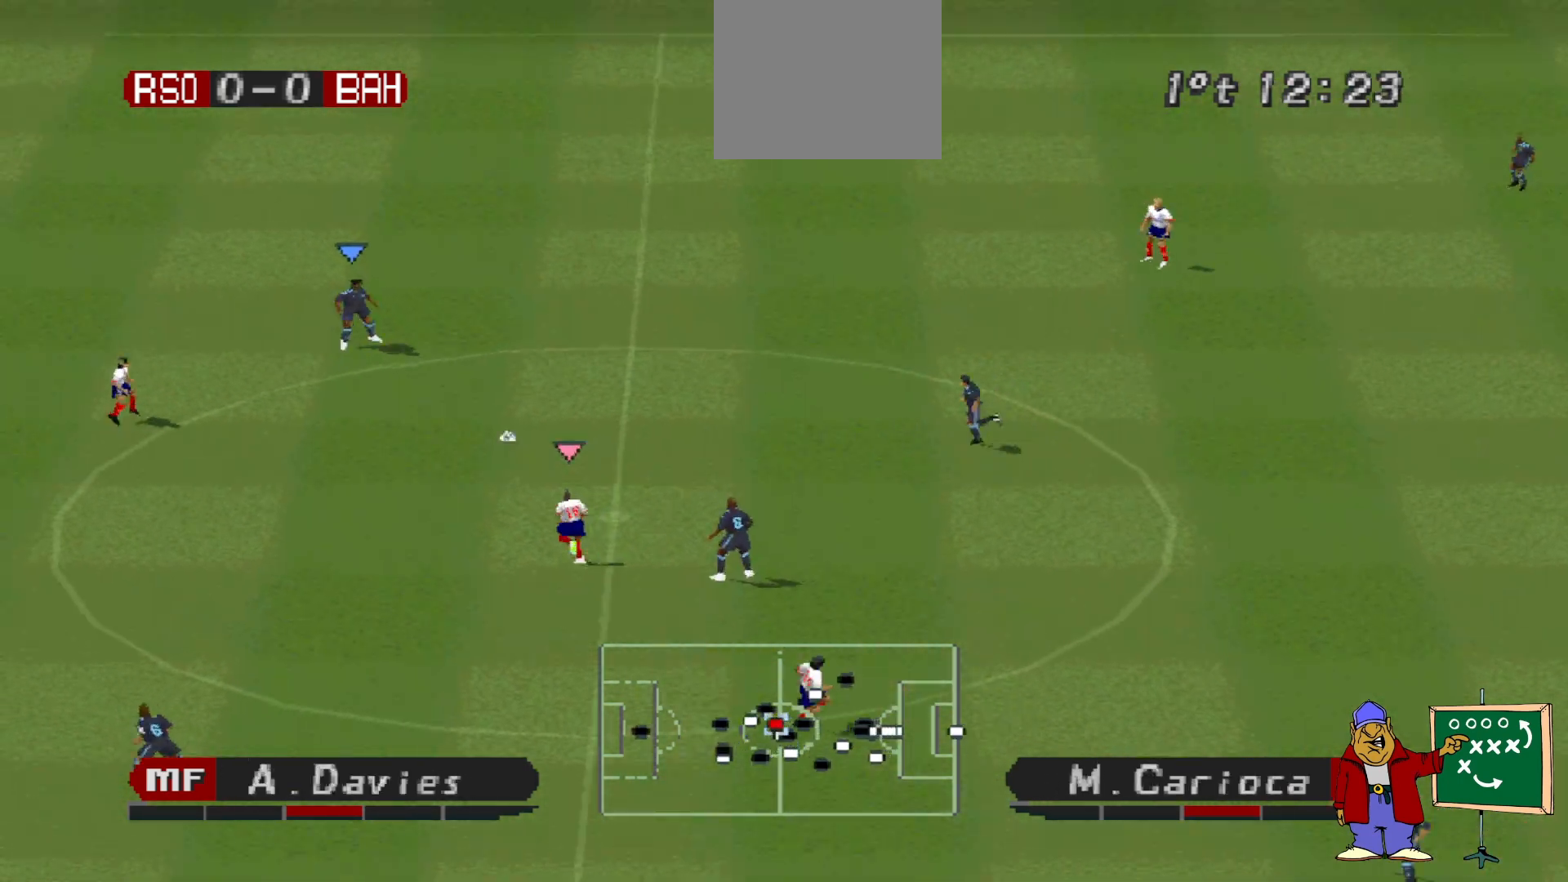
{"buttons": ["DPAD_RIGHT"], "events": [[33, "DPAD_RIGHT", "down"], [200, "CROSS", "down"], [333, "CROSS", "up"]]}
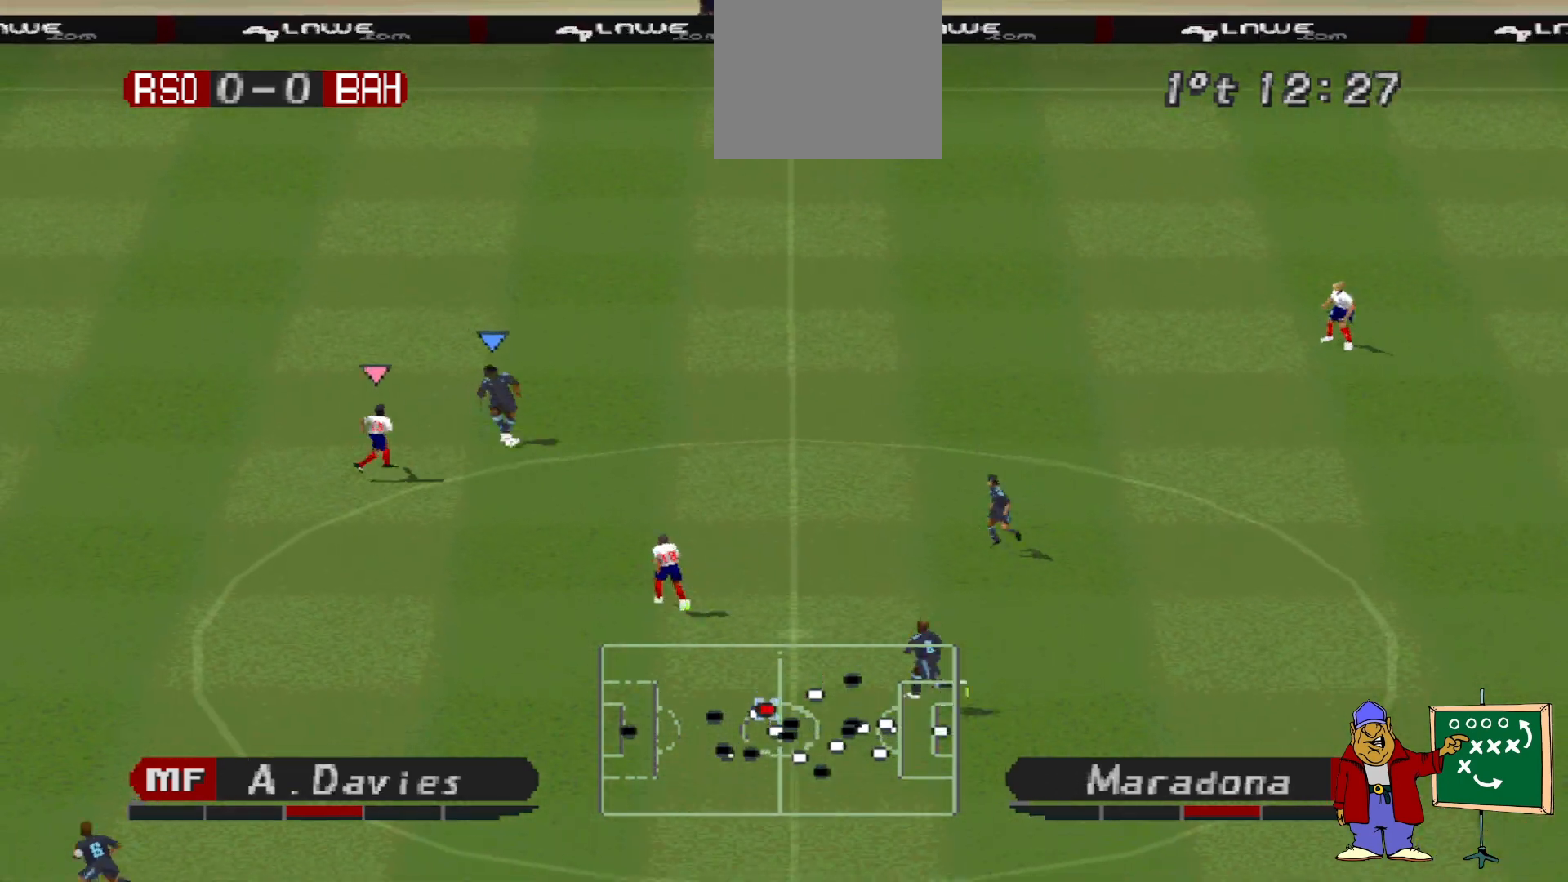
{"buttons": ["DPAD_RIGHT"], "events": []}
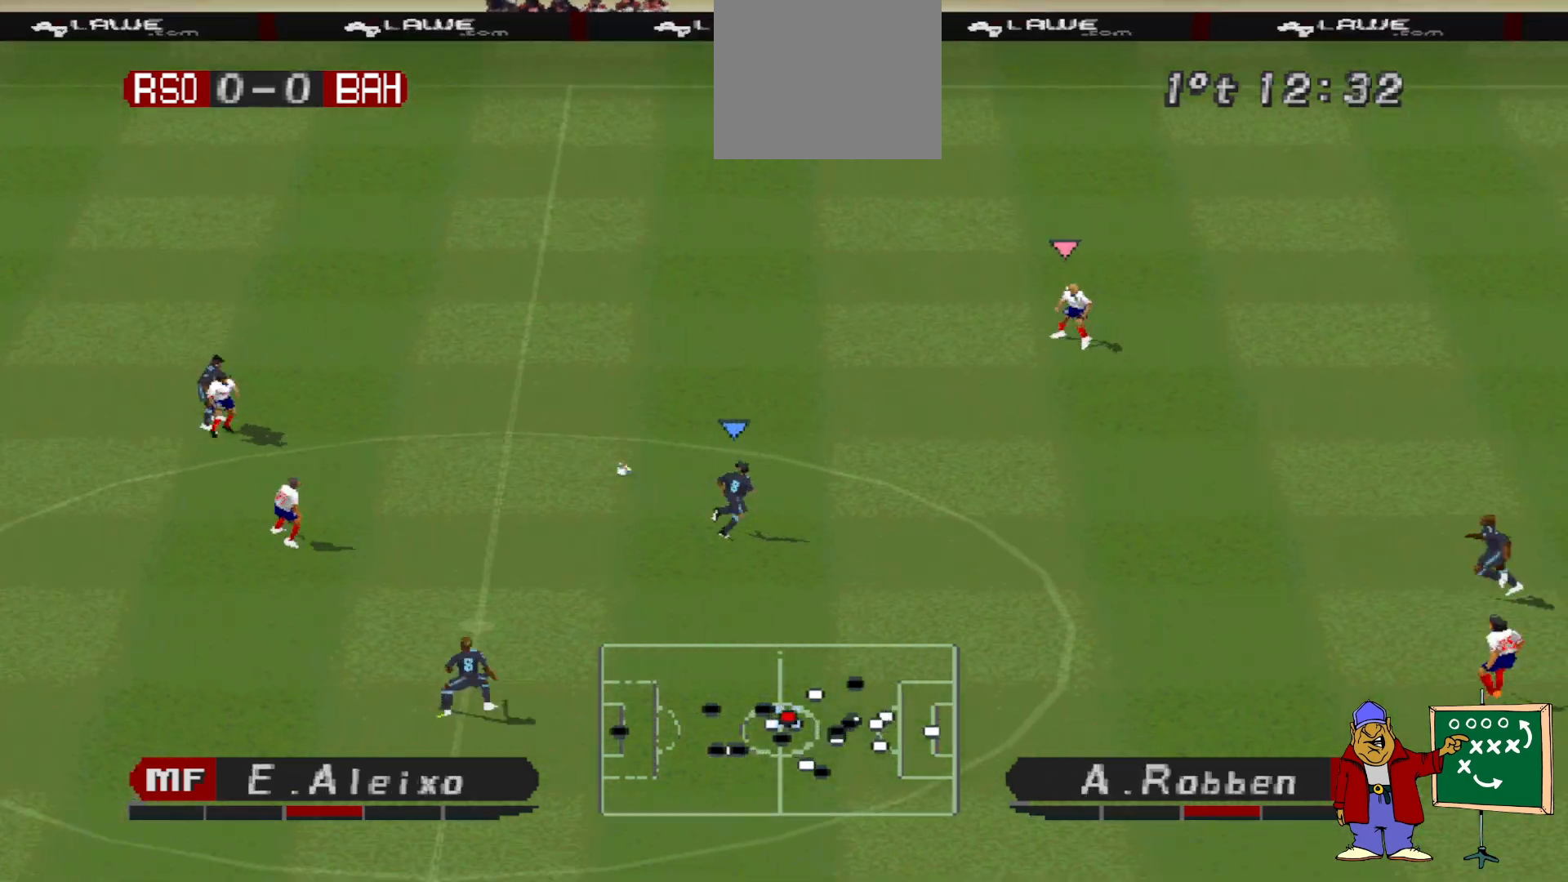
{"buttons": ["DPAD_RIGHT"], "events": []}
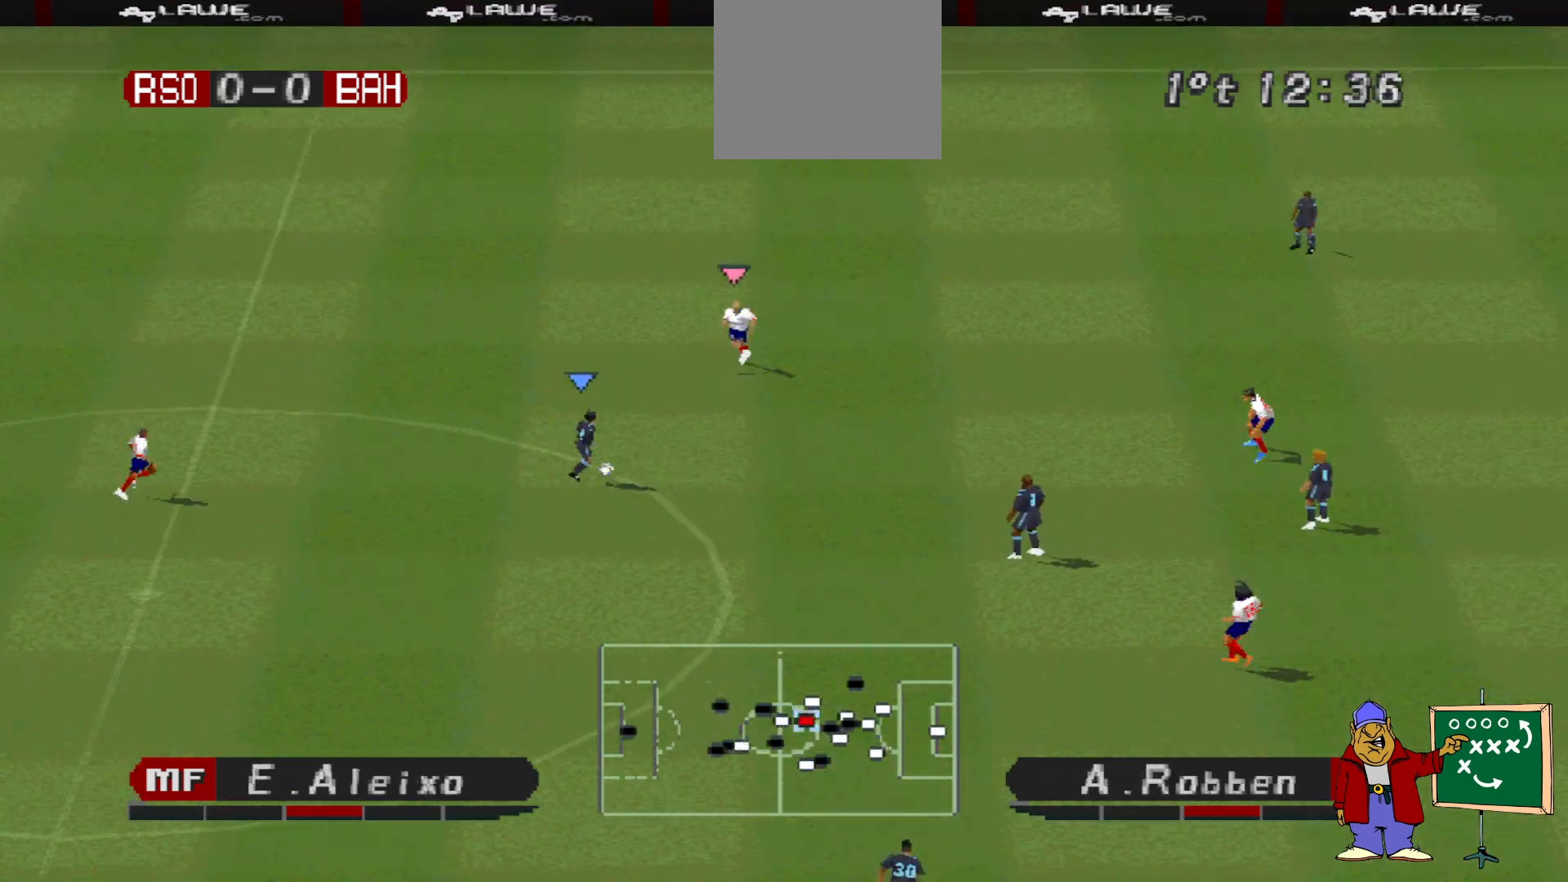
{"buttons": ["DPAD_RIGHT"], "events": [[33, "CROSS", "down"], [167, "CROSS", "up"]]}
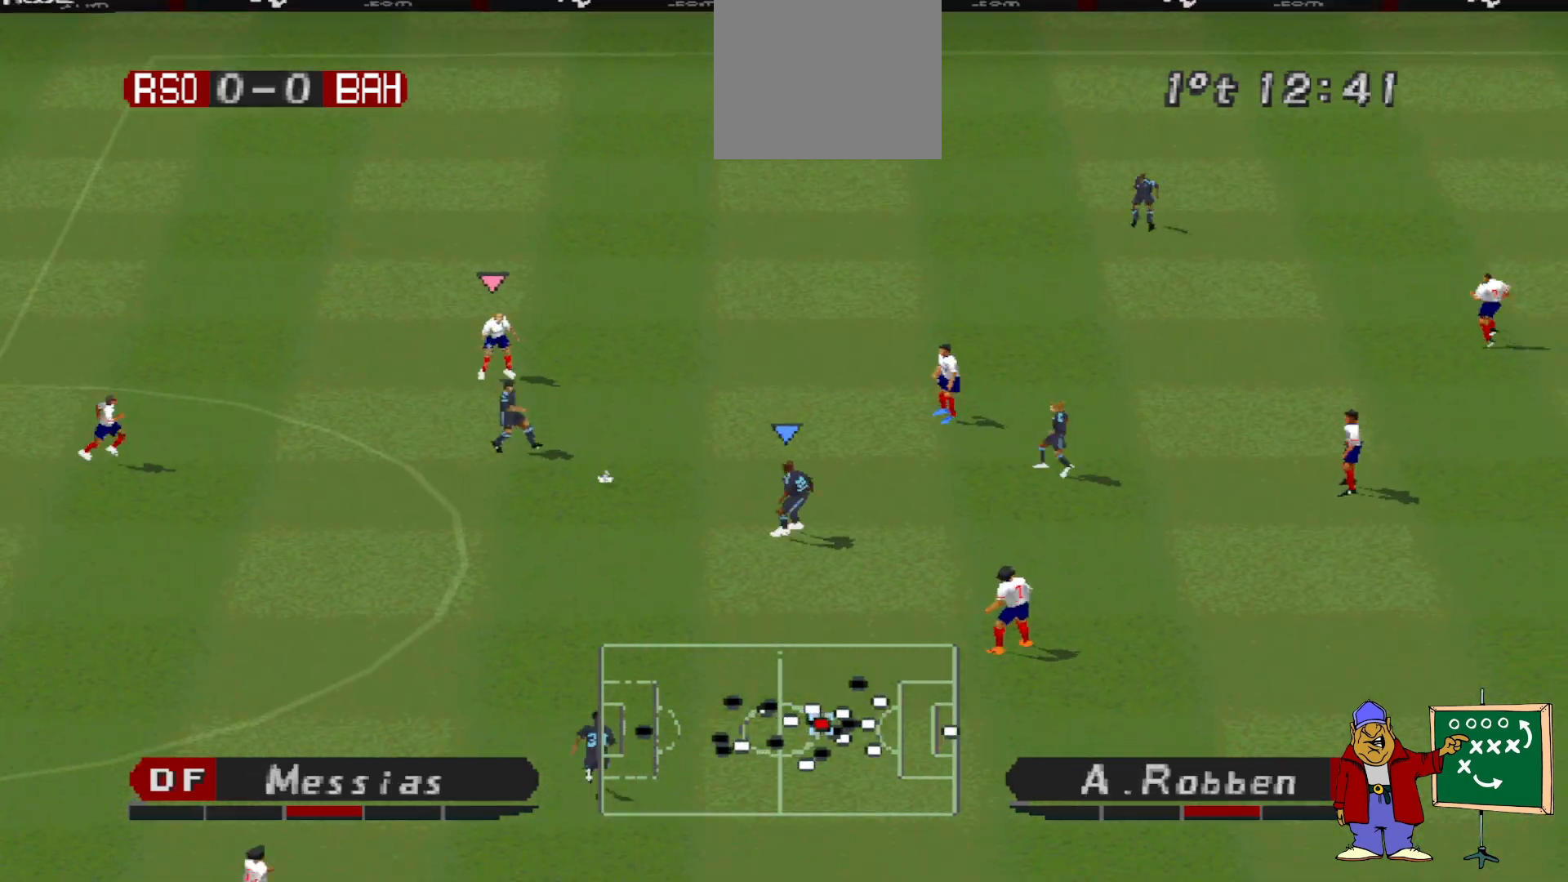
{"buttons": ["CROSS", "DPAD_UP", "DPAD_RIGHT"], "events": [[333, "DPAD_UP", "down"], [400, "CROSS", "down"]]}
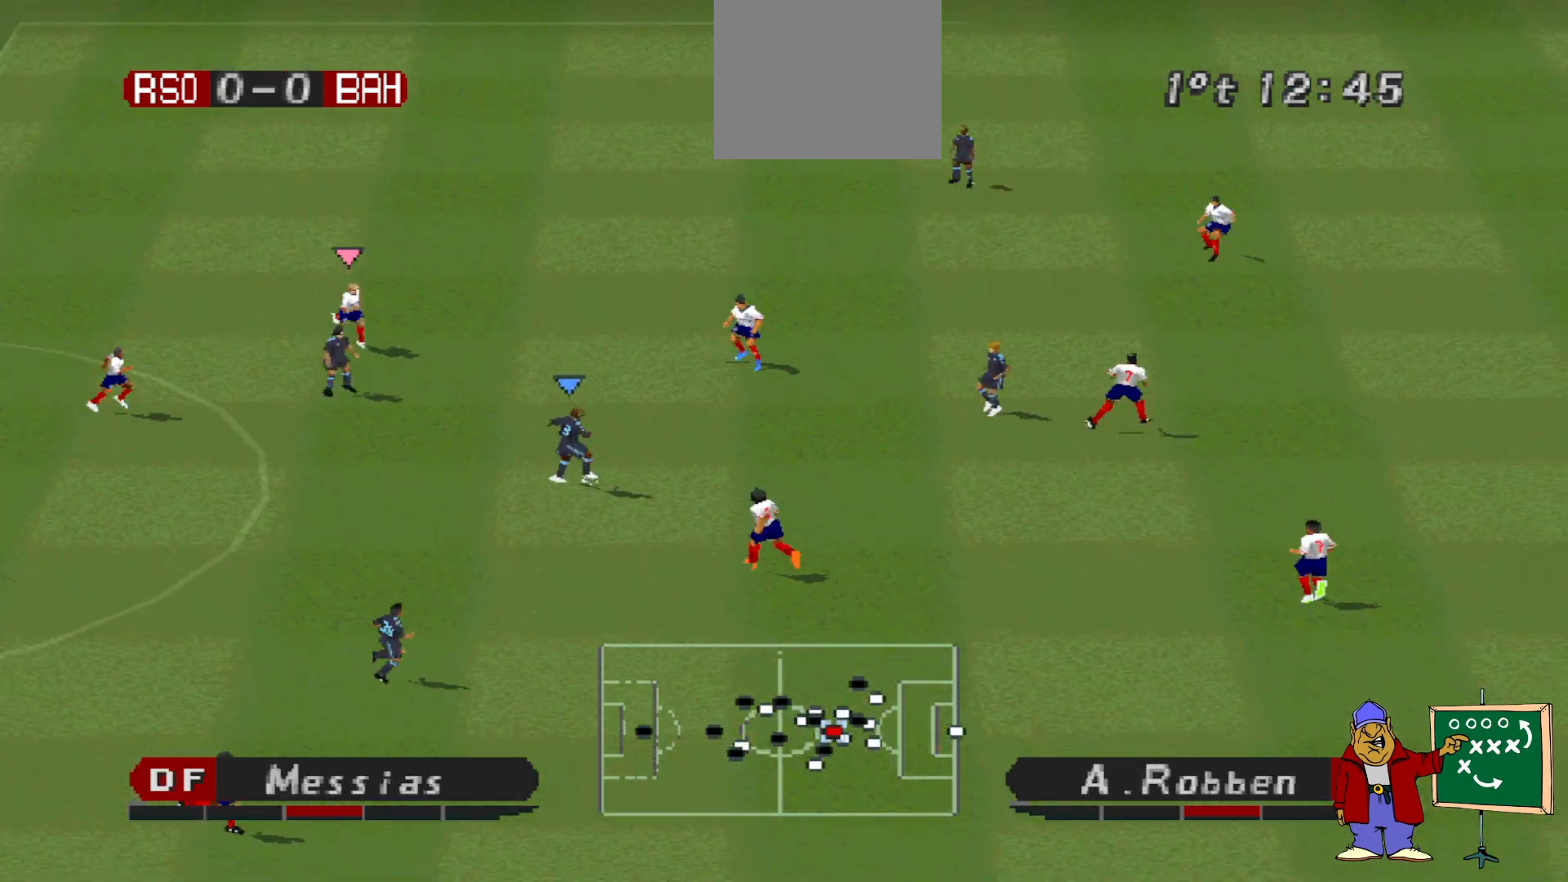
{"buttons": ["DPAD_UP"], "events": [[67, "CROSS", "up"], [467, "DPAD_RIGHT", "up"]]}
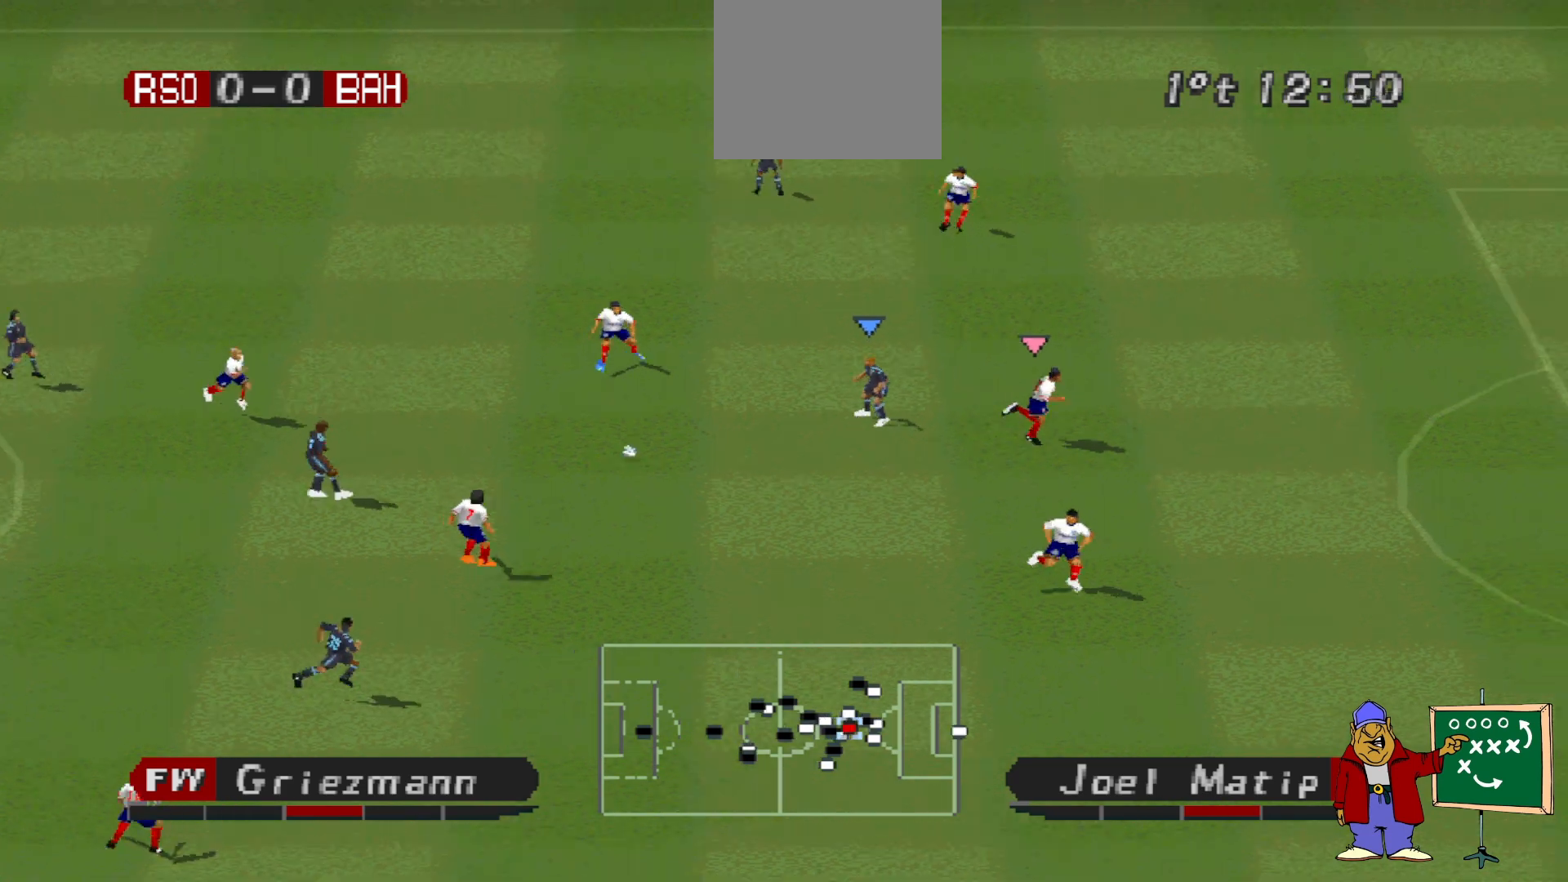
{"buttons": ["DPAD_UP"], "events": [[333, "CROSS", "down"], [467, "CROSS", "up"]]}
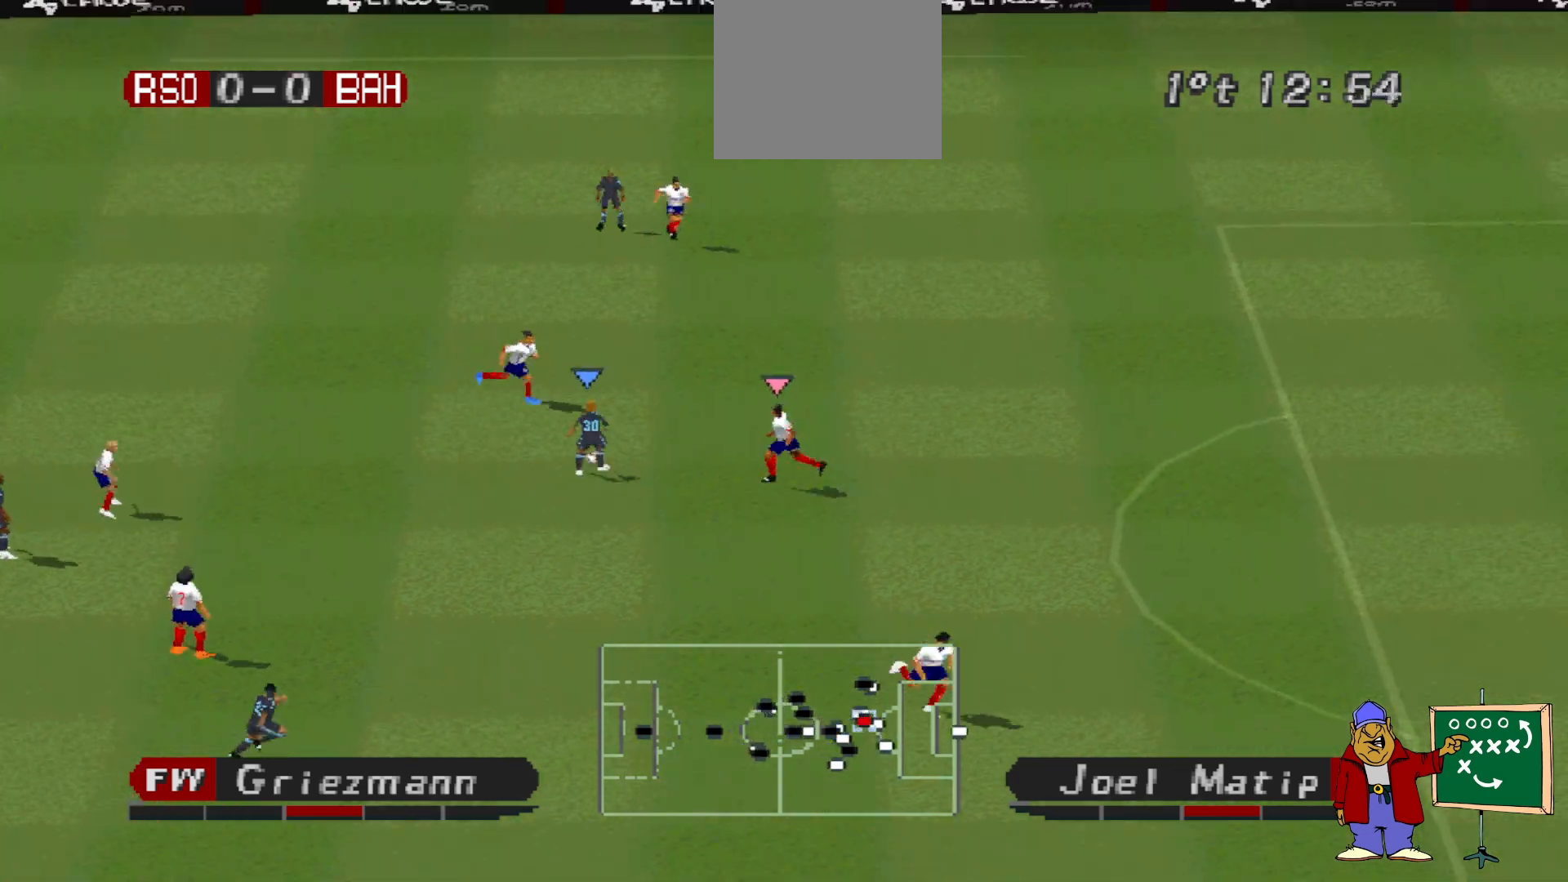
{"buttons": ["R1", "DPAD_DOWN", "DPAD_LEFT"], "events": [[400, "DPAD_LEFT", "down"], [400, "DPAD_UP", "up"], [467, "R1", "down"], [500, "DPAD_DOWN", "down"]]}
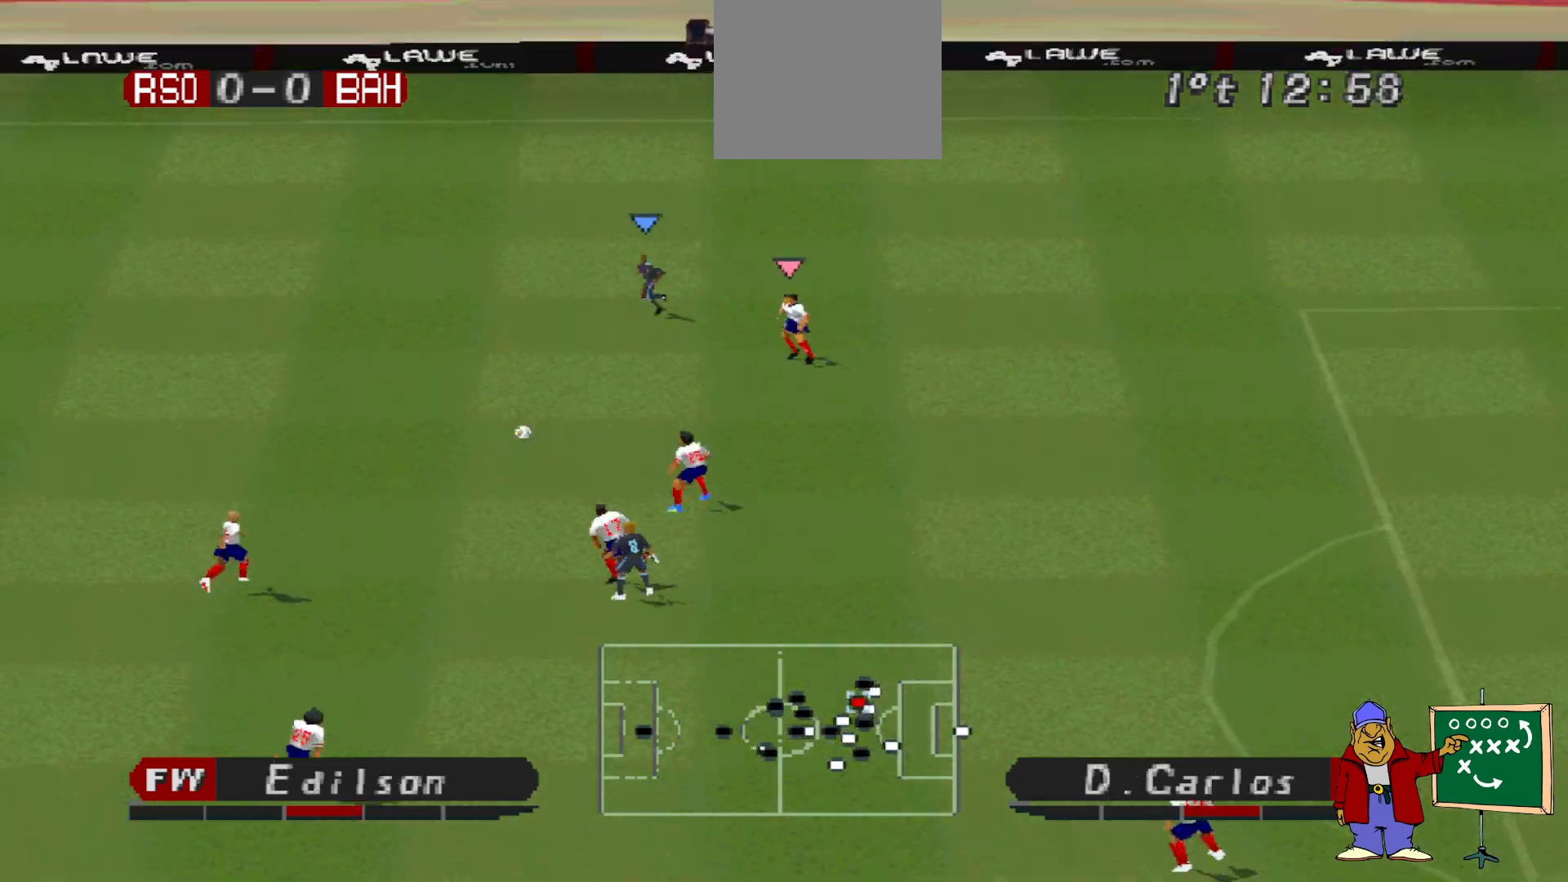
{"buttons": ["DPAD_DOWN", "DPAD_LEFT"], "events": [[200, "R1", "up"]]}
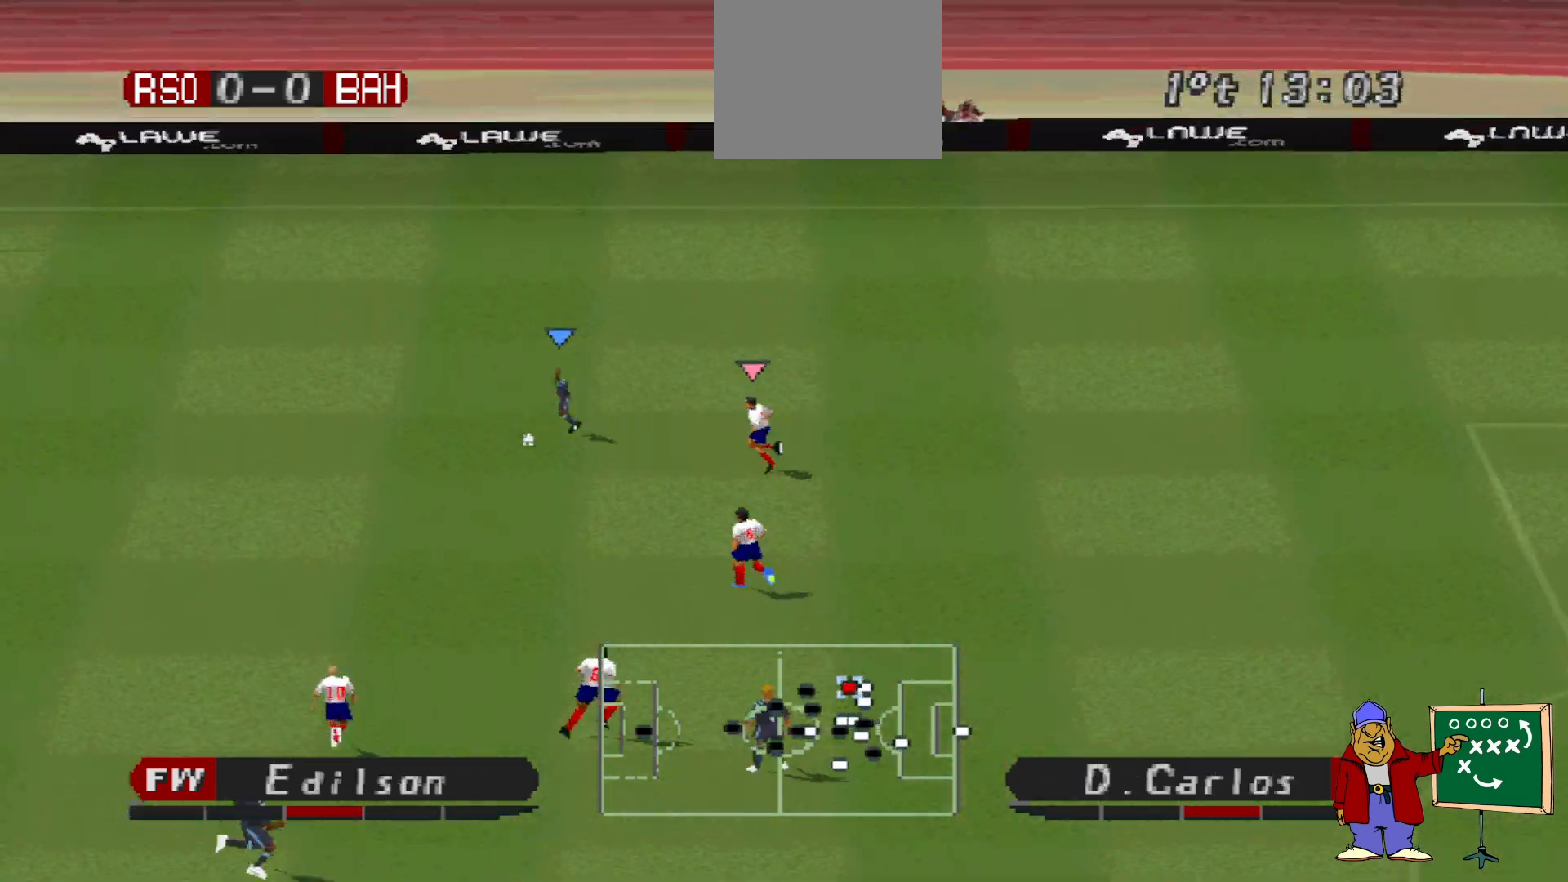
{"buttons": ["DPAD_DOWN", "DPAD_LEFT"], "events": []}
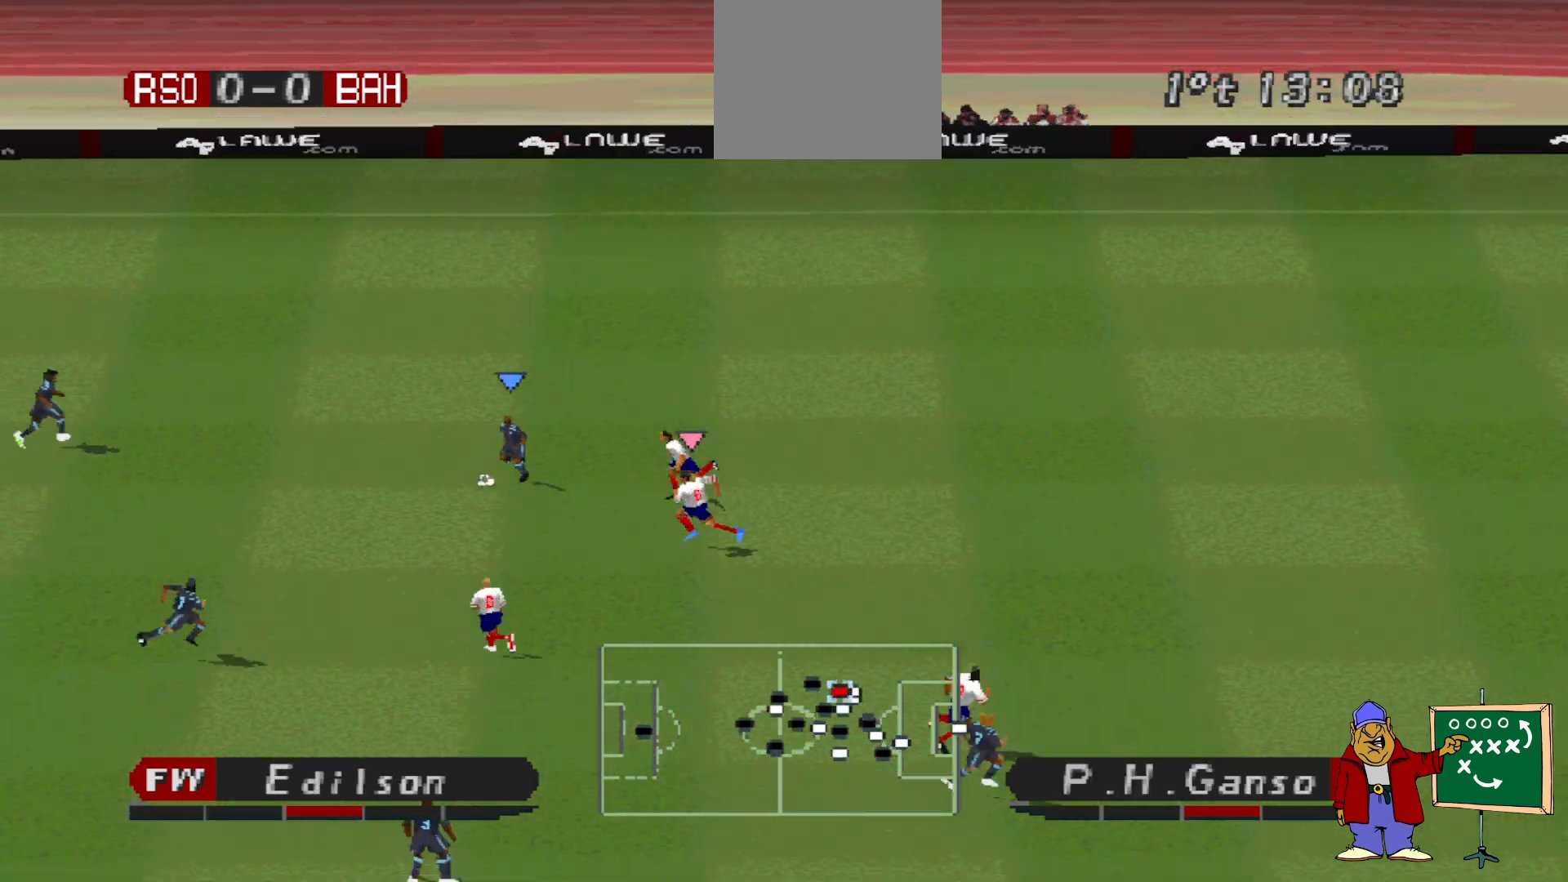
{"buttons": ["DPAD_DOWN", "DPAD_LEFT"], "events": [[67, "CROSS", "down"], [233, "CROSS", "up"]]}